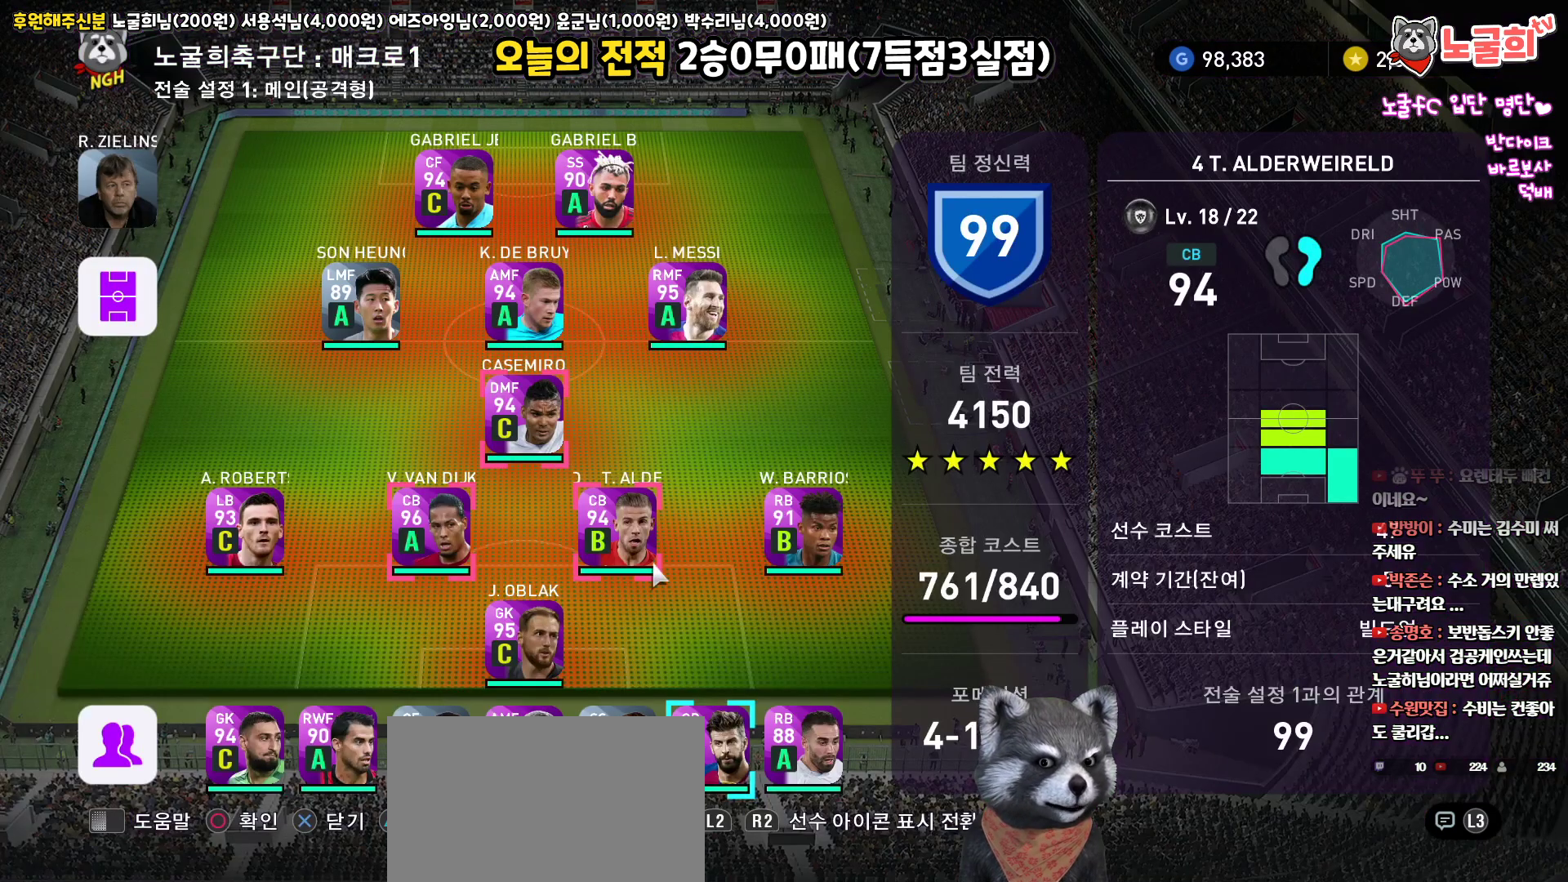
Gameplay with a controller (PlayStation layout); each line is a JSON object with the inputs held at the frame after it. "events" lists button and stick changes between this image and that frame as [ms after this image, input, new state], when the widget could be followed in between.
{"buttons": [], "left_stick": "center", "right_stick": "up", "events": [[100, "CIRCLE", "down"], [217, "CIRCLE", "up"]]}
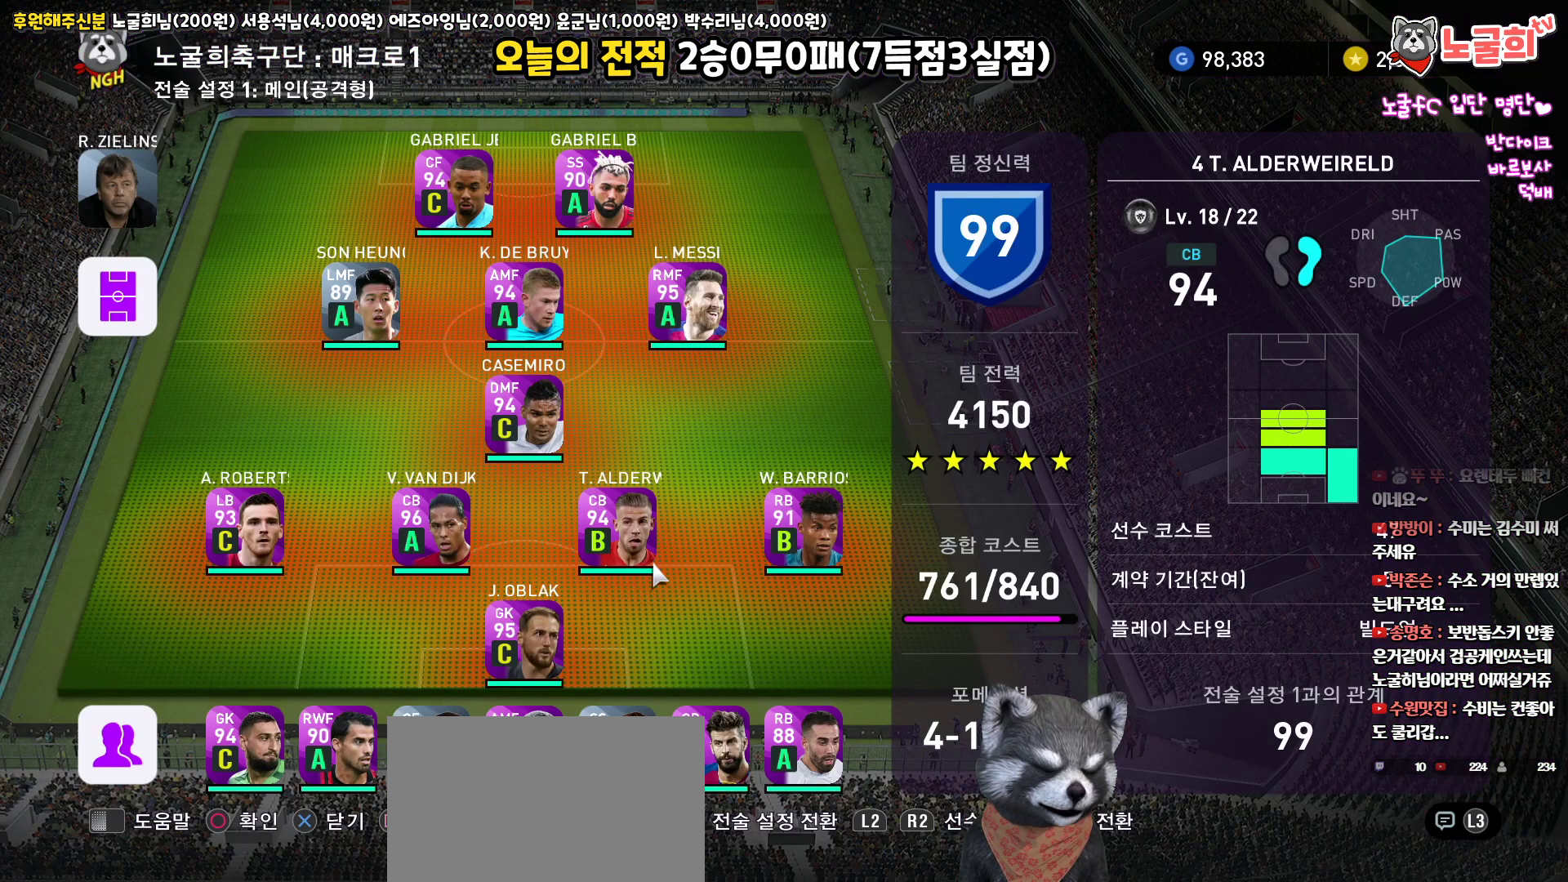
{"buttons": [], "left_stick": "center", "right_stick": "up", "events": []}
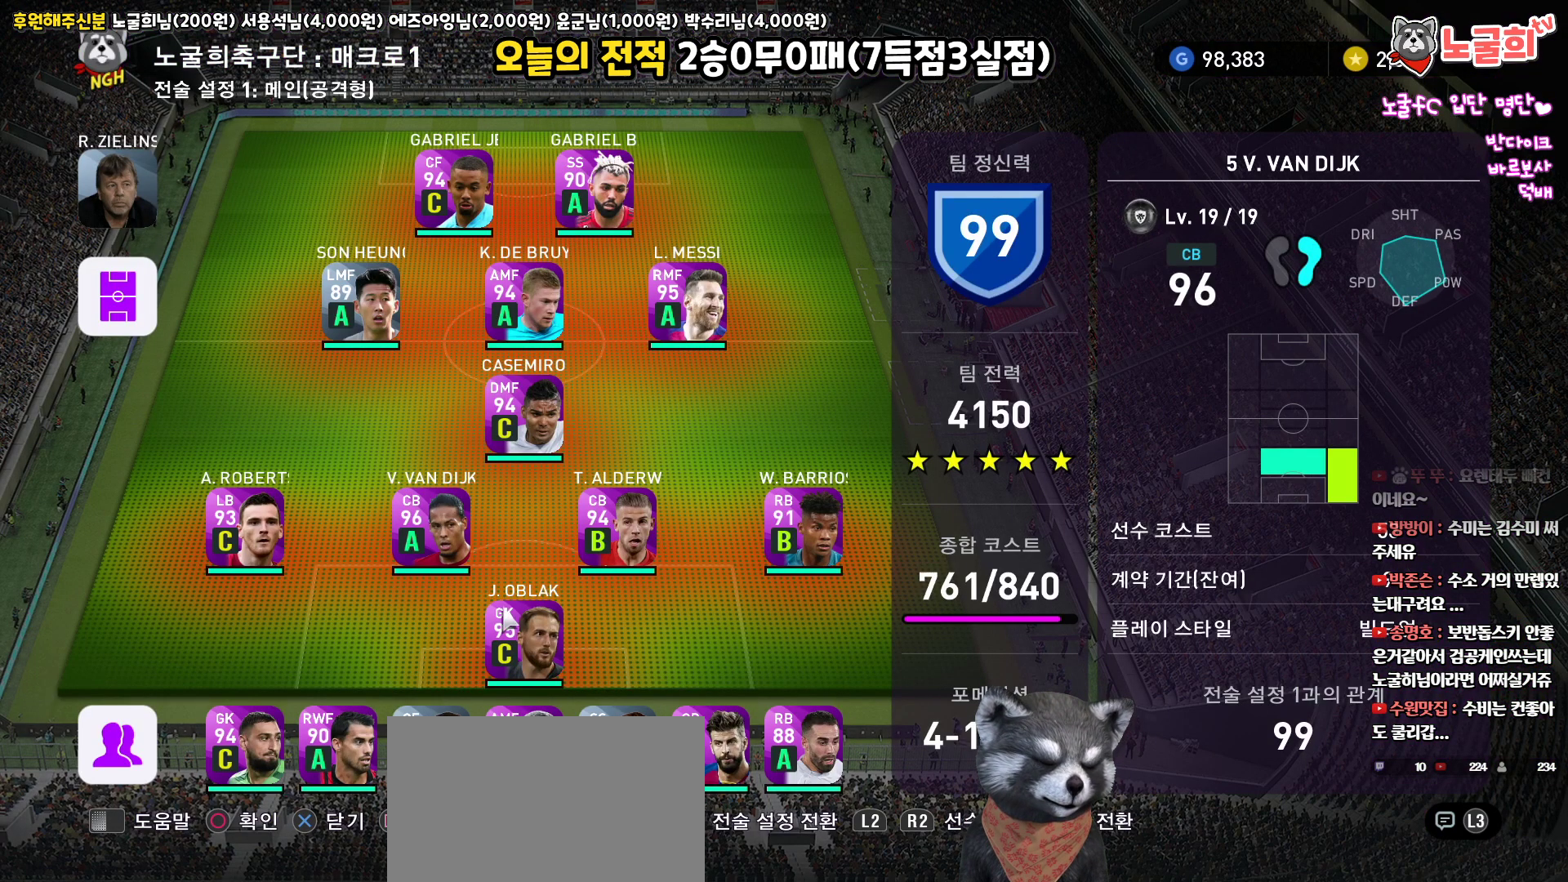
{"buttons": [], "left_stick": "center", "right_stick": "up", "events": []}
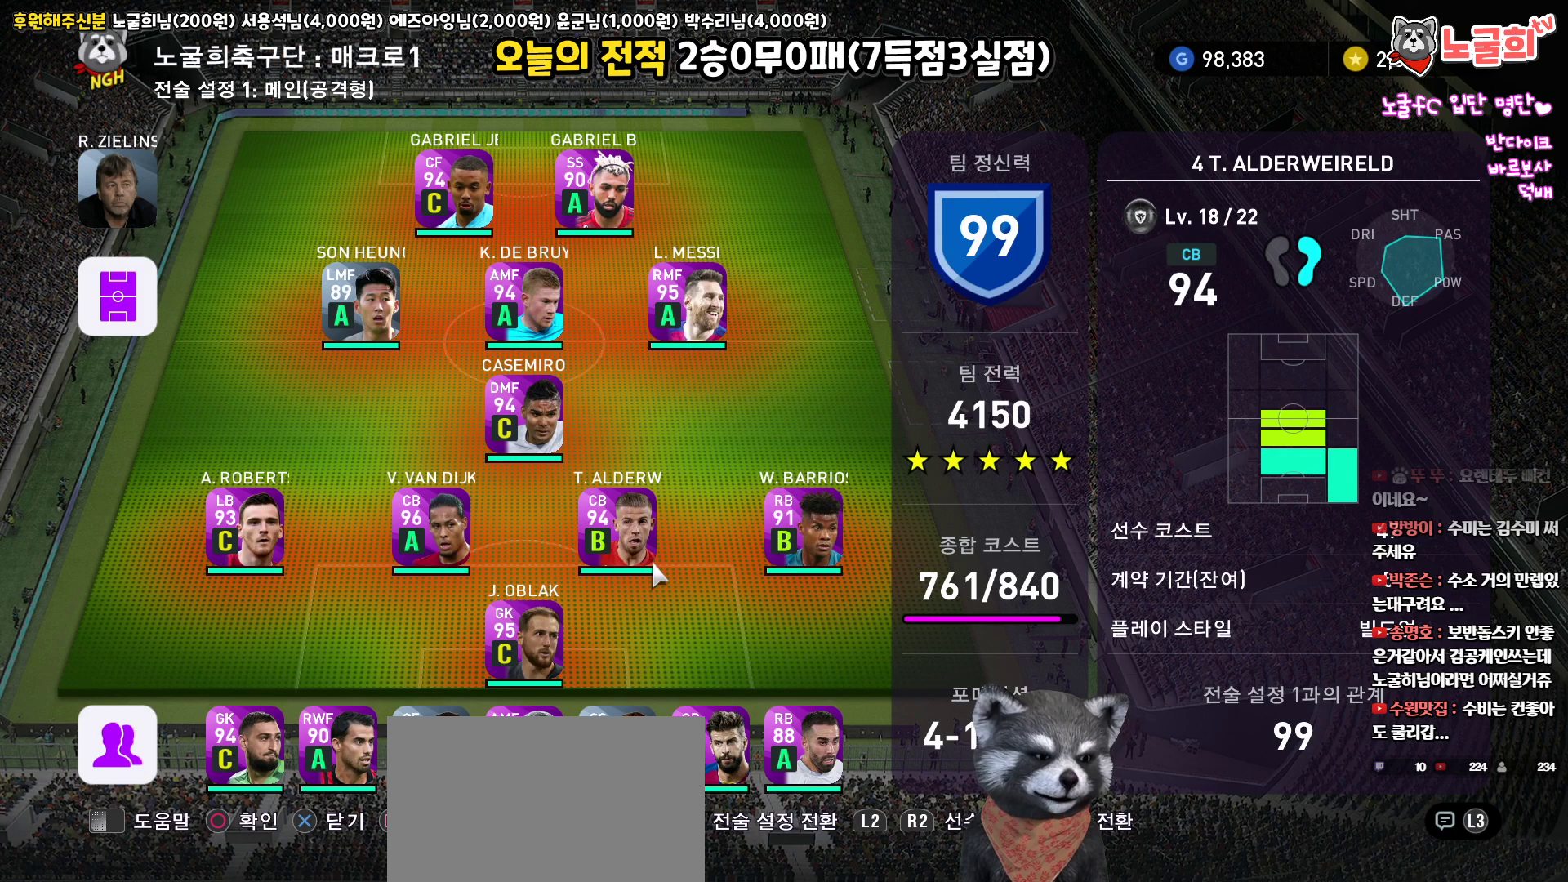
{"buttons": [], "left_stick": "center", "right_stick": "up", "events": []}
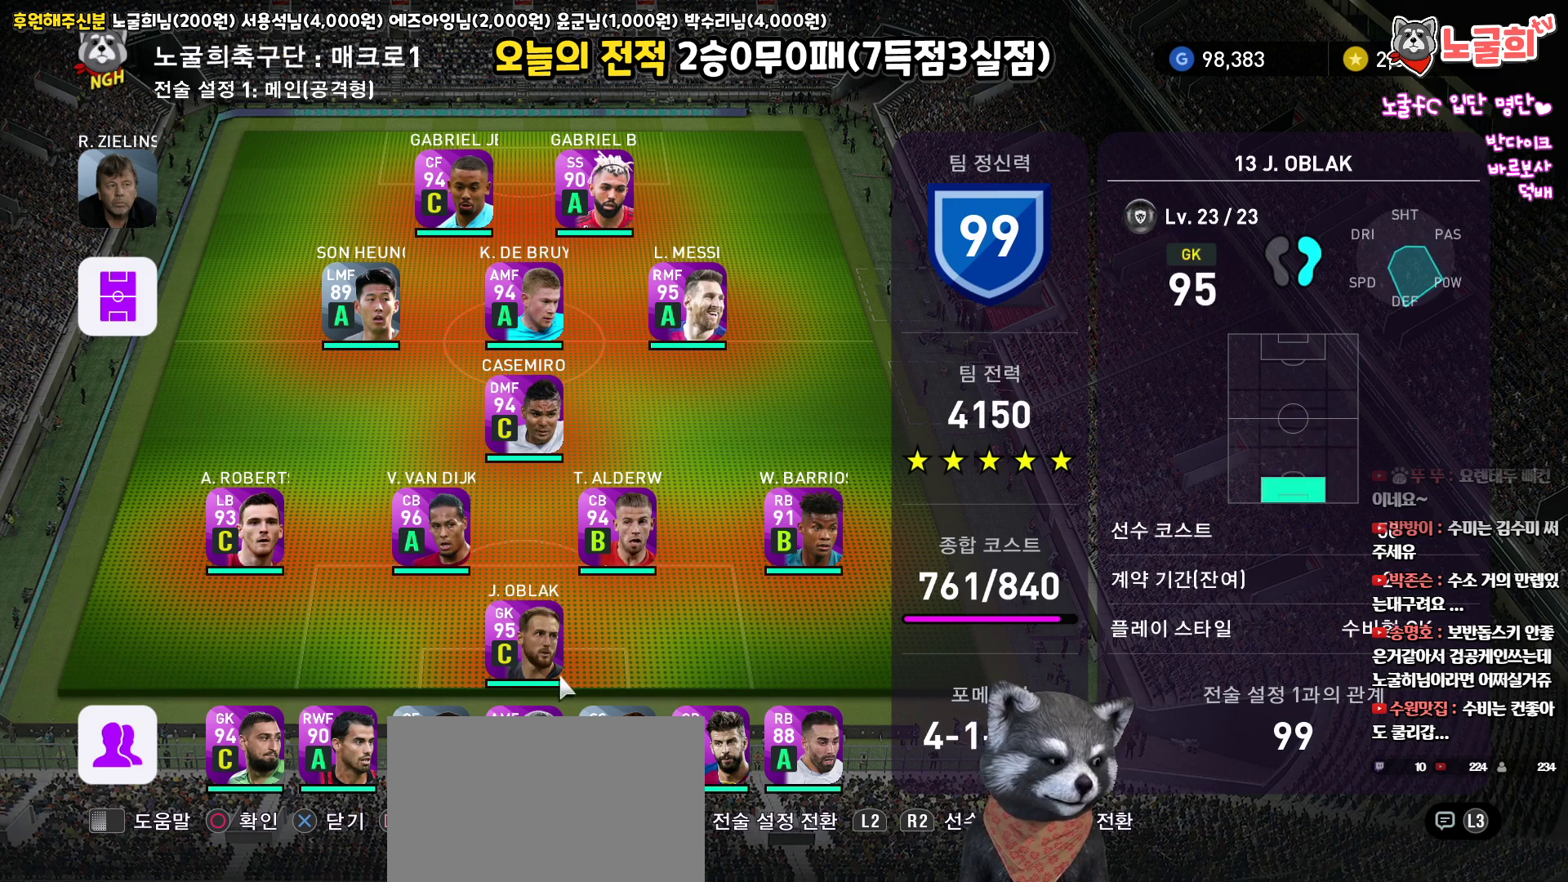
{"buttons": [], "left_stick": "center", "right_stick": "up", "events": []}
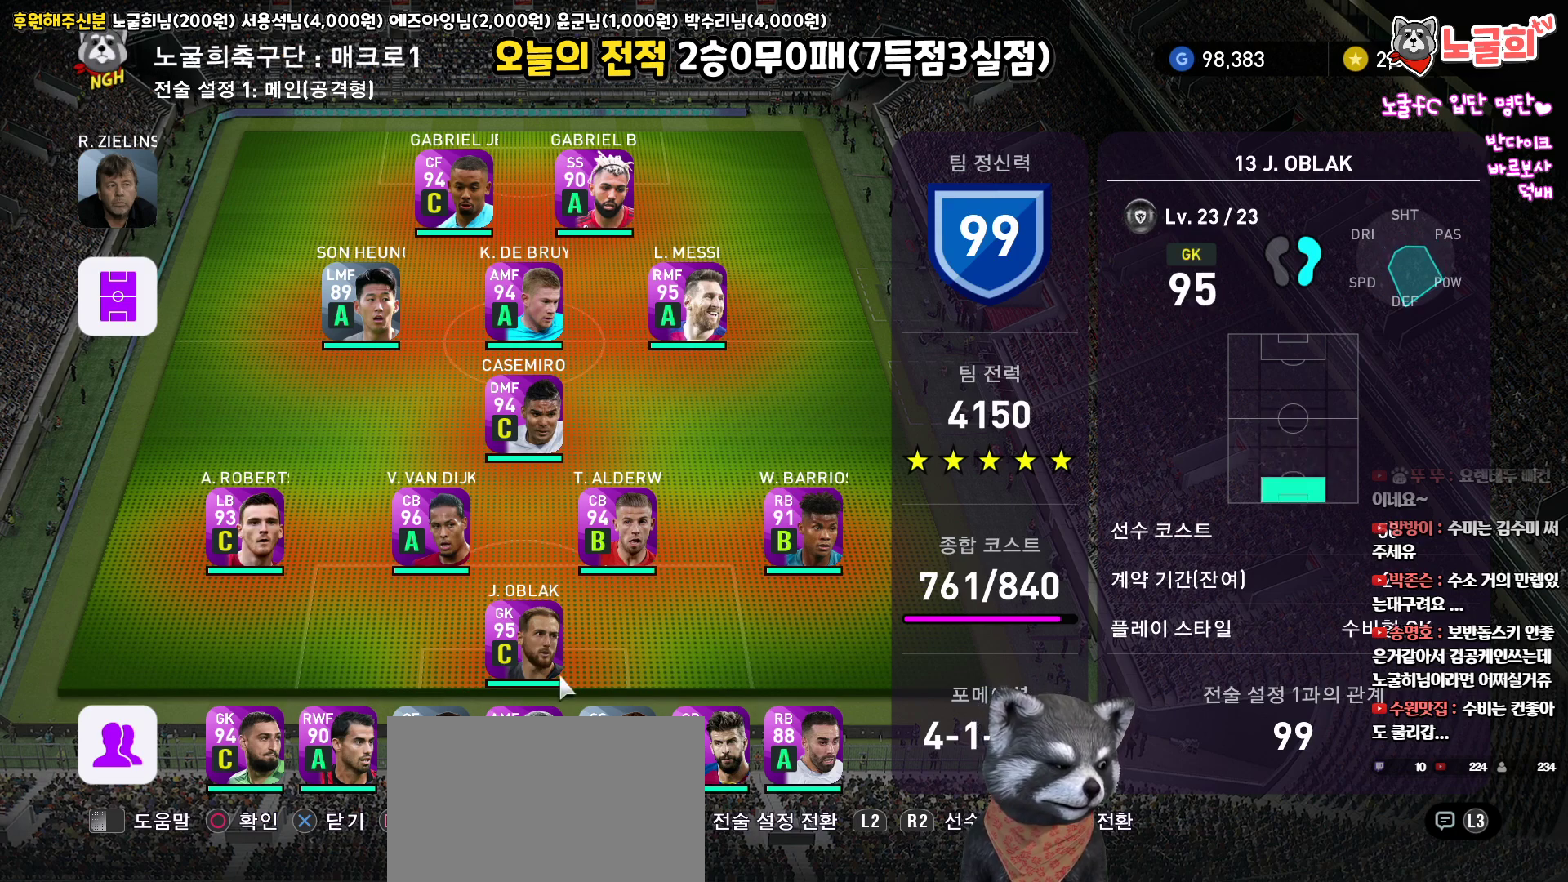
{"buttons": [], "left_stick": "center", "right_stick": "up", "events": []}
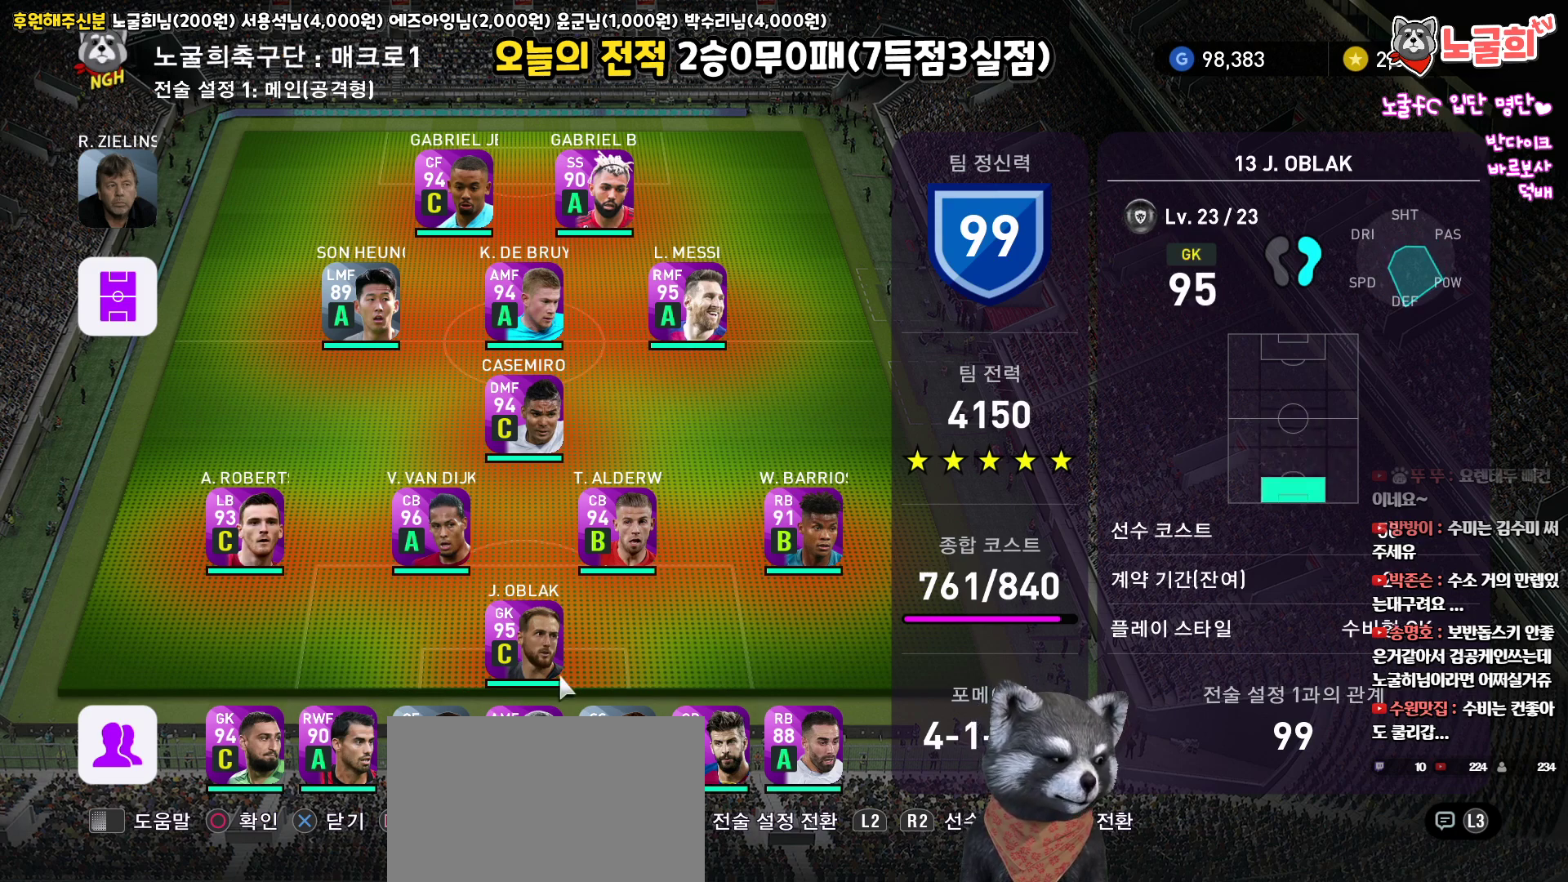
{"buttons": [], "left_stick": "center", "right_stick": "up", "events": []}
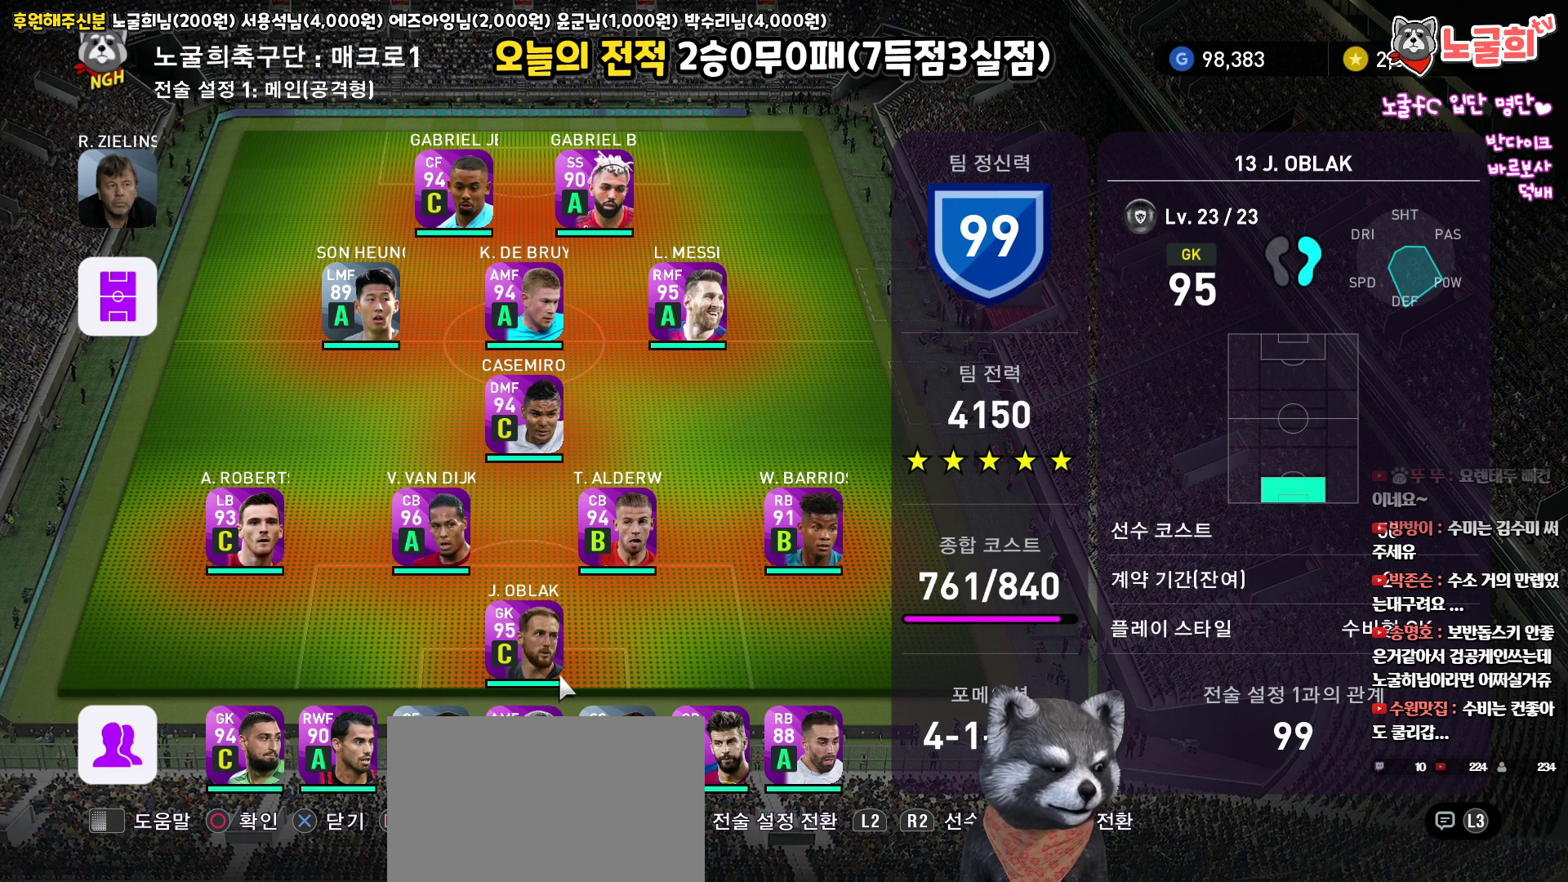
{"buttons": [], "left_stick": "center", "right_stick": "up", "events": []}
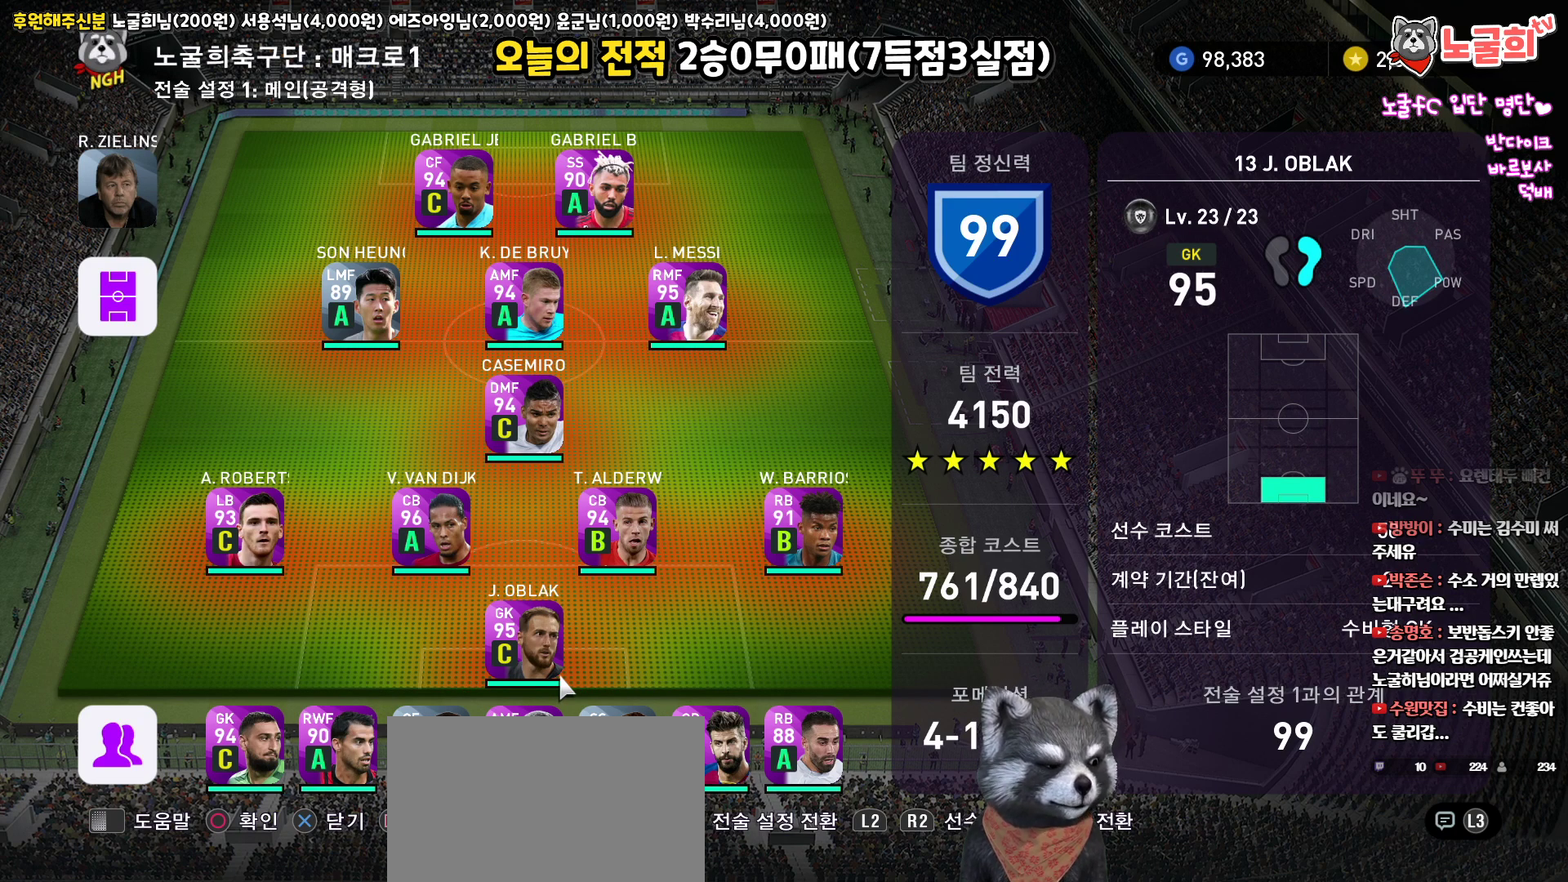
{"buttons": [], "left_stick": "center", "right_stick": "up", "events": []}
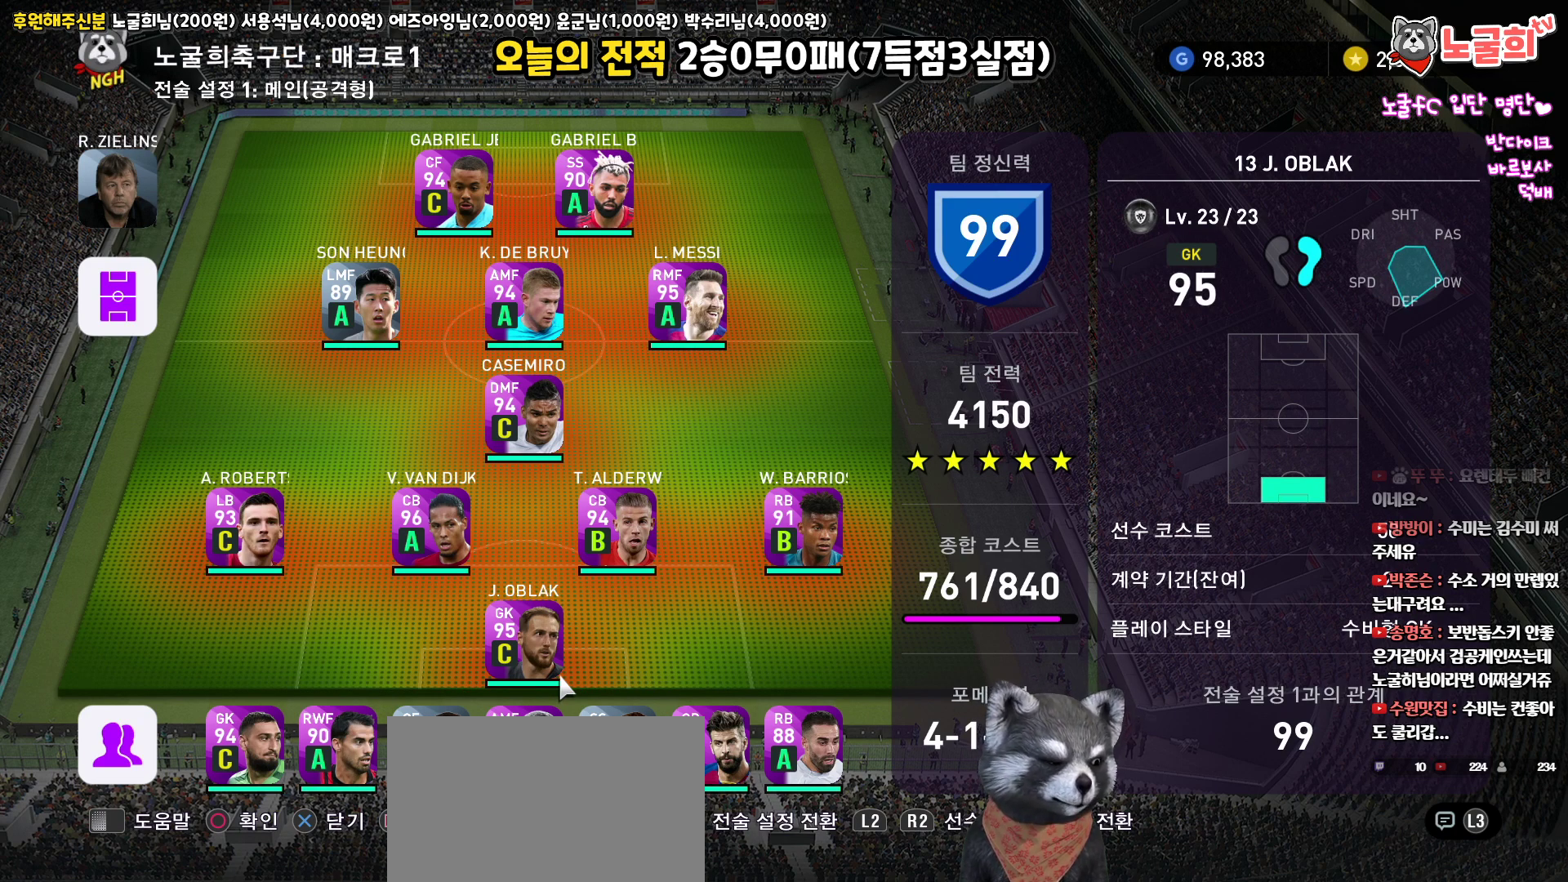
{"buttons": [], "left_stick": "center", "right_stick": "up", "events": []}
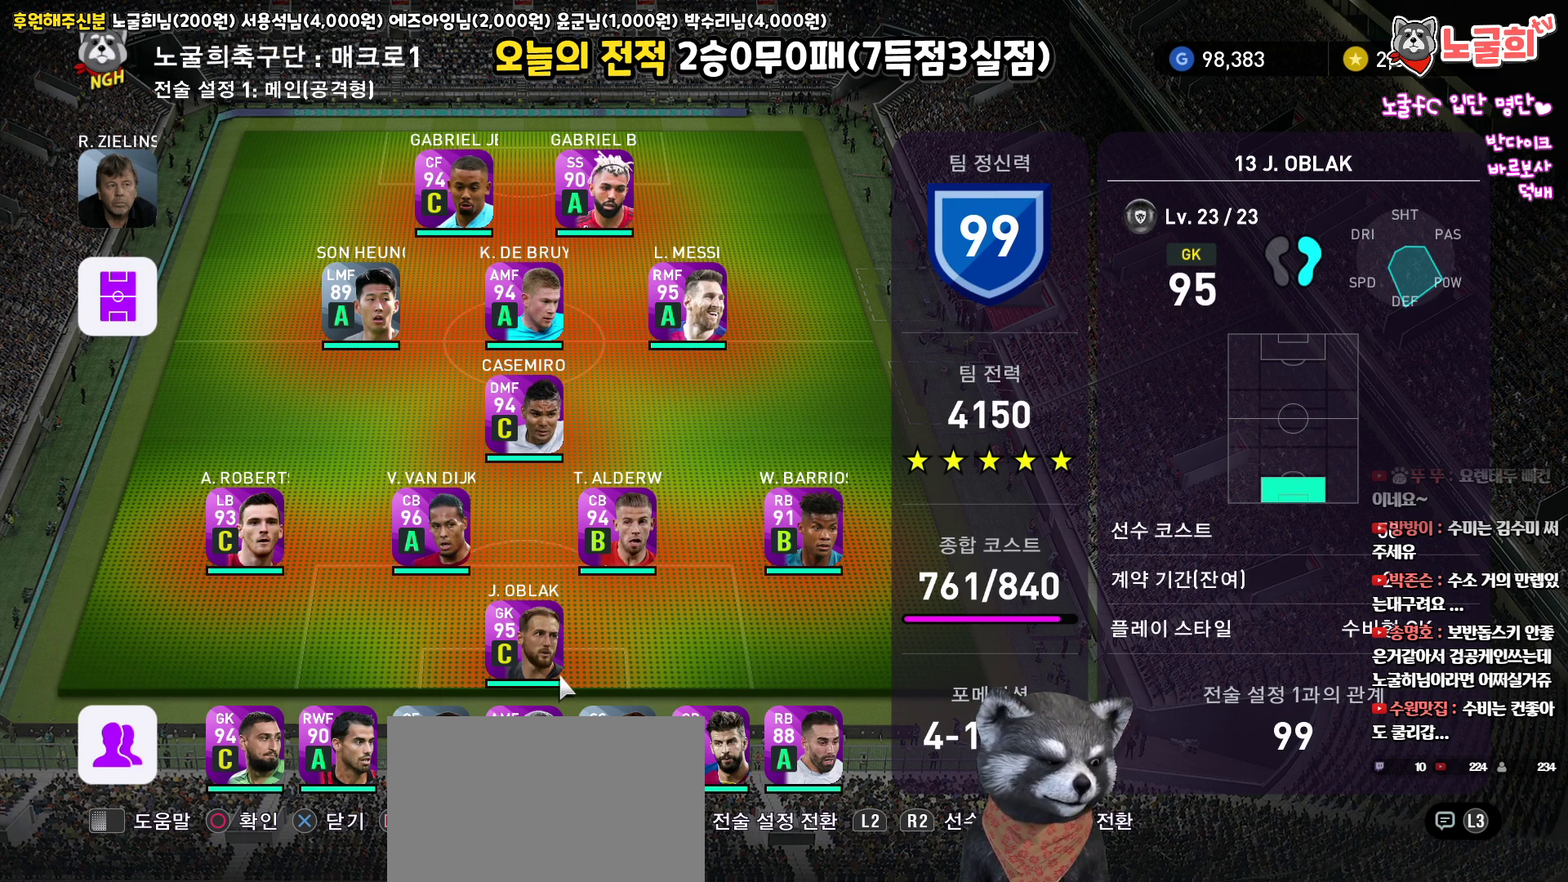
{"buttons": [], "left_stick": "center", "right_stick": "up", "events": []}
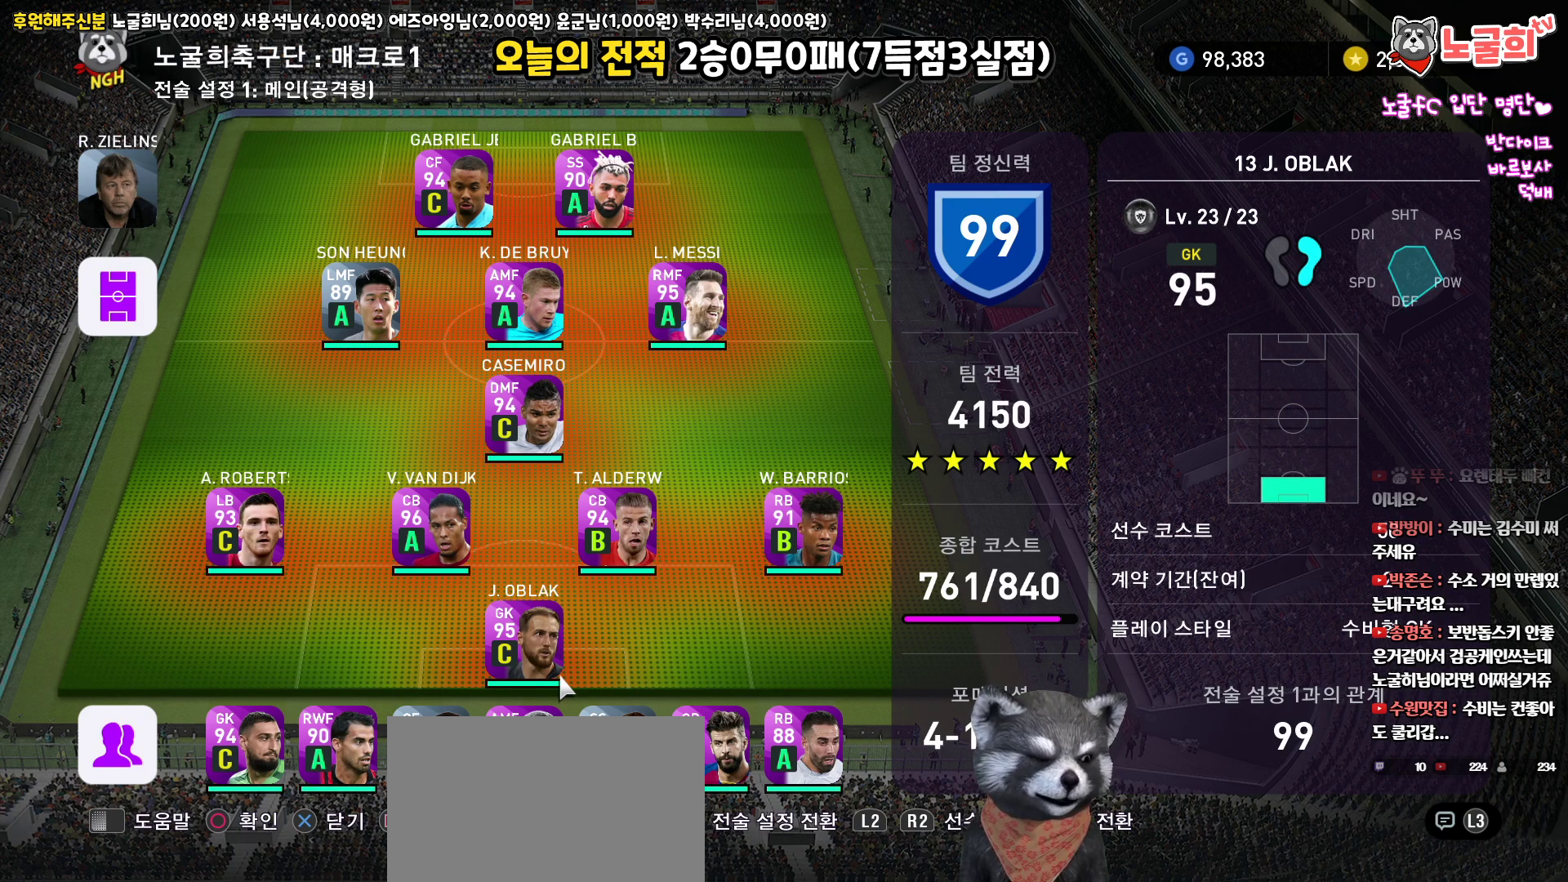
{"buttons": [], "left_stick": "center", "right_stick": "up", "events": []}
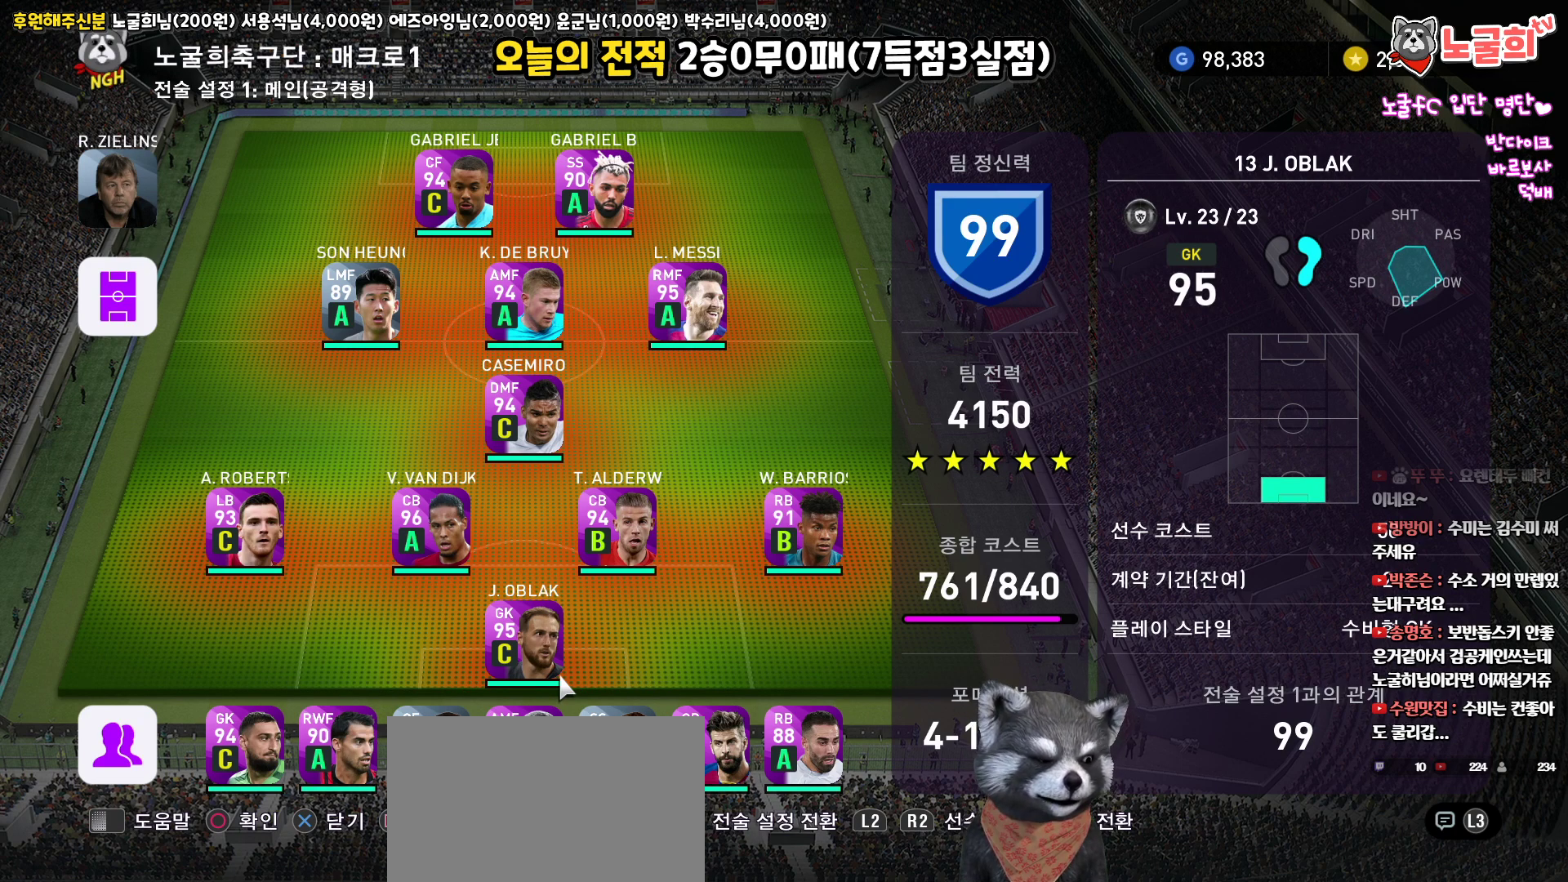
{"buttons": [], "left_stick": "center", "right_stick": "up", "events": []}
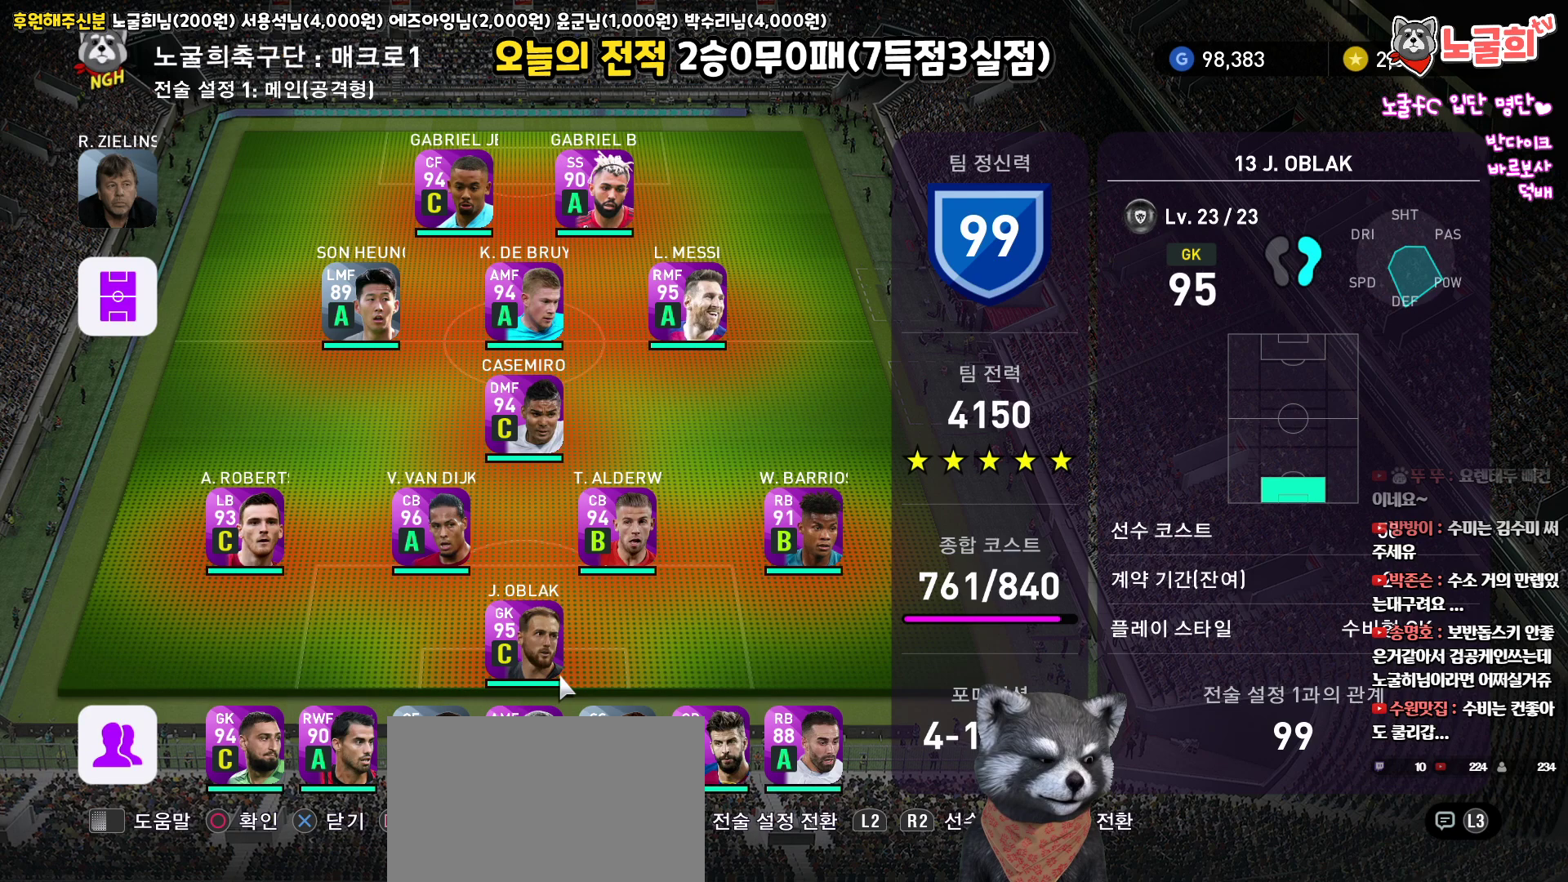
{"buttons": [], "left_stick": "center", "right_stick": "up", "events": []}
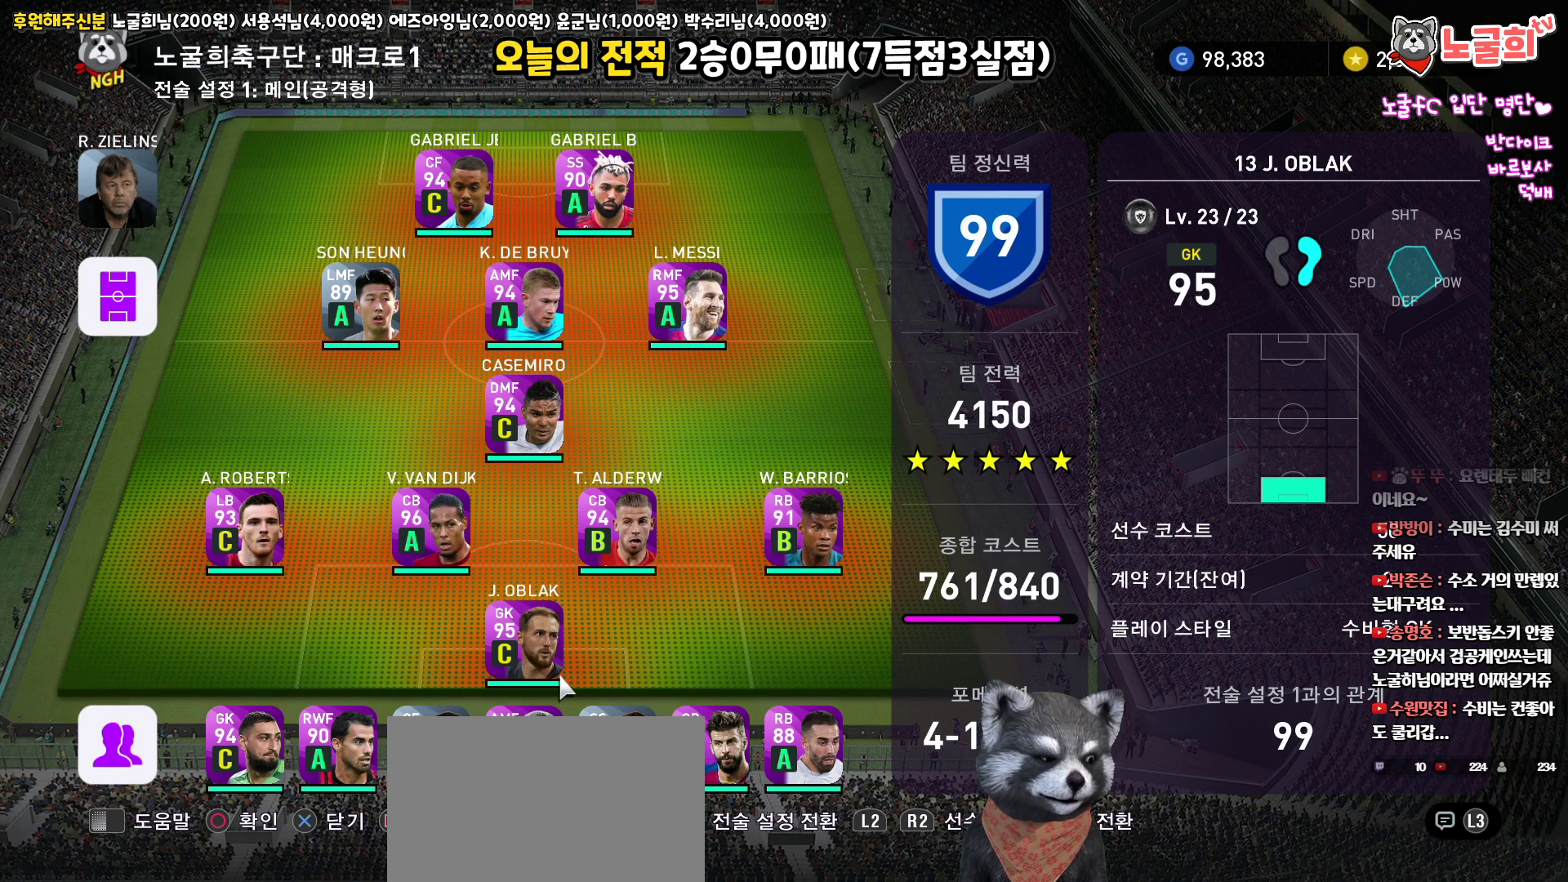
{"buttons": [], "left_stick": "center", "right_stick": "up", "events": []}
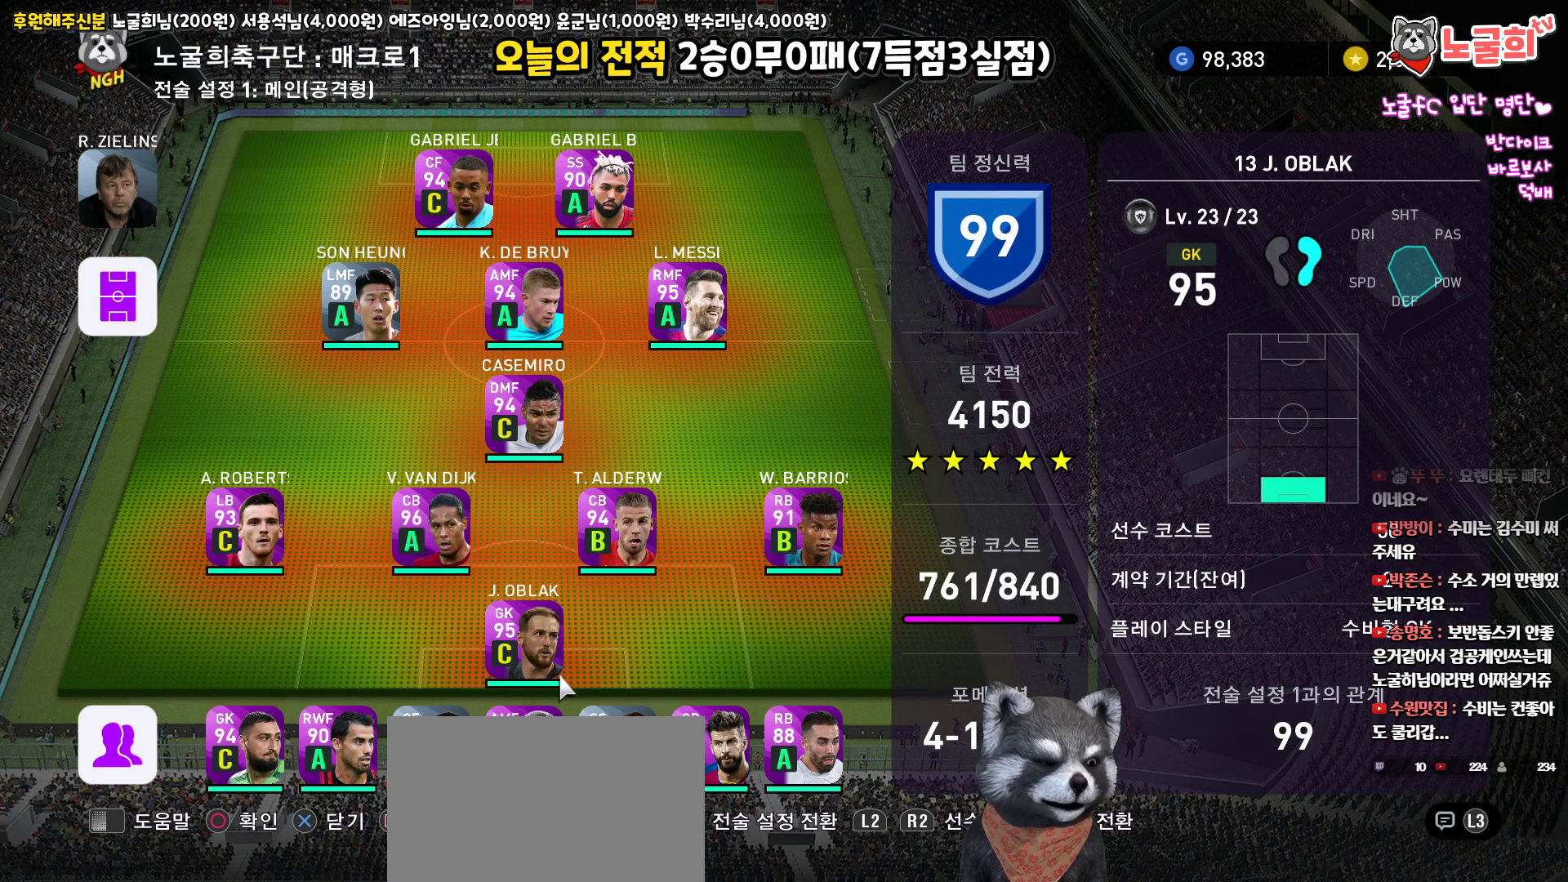
{"buttons": [], "left_stick": "center", "right_stick": "up", "events": []}
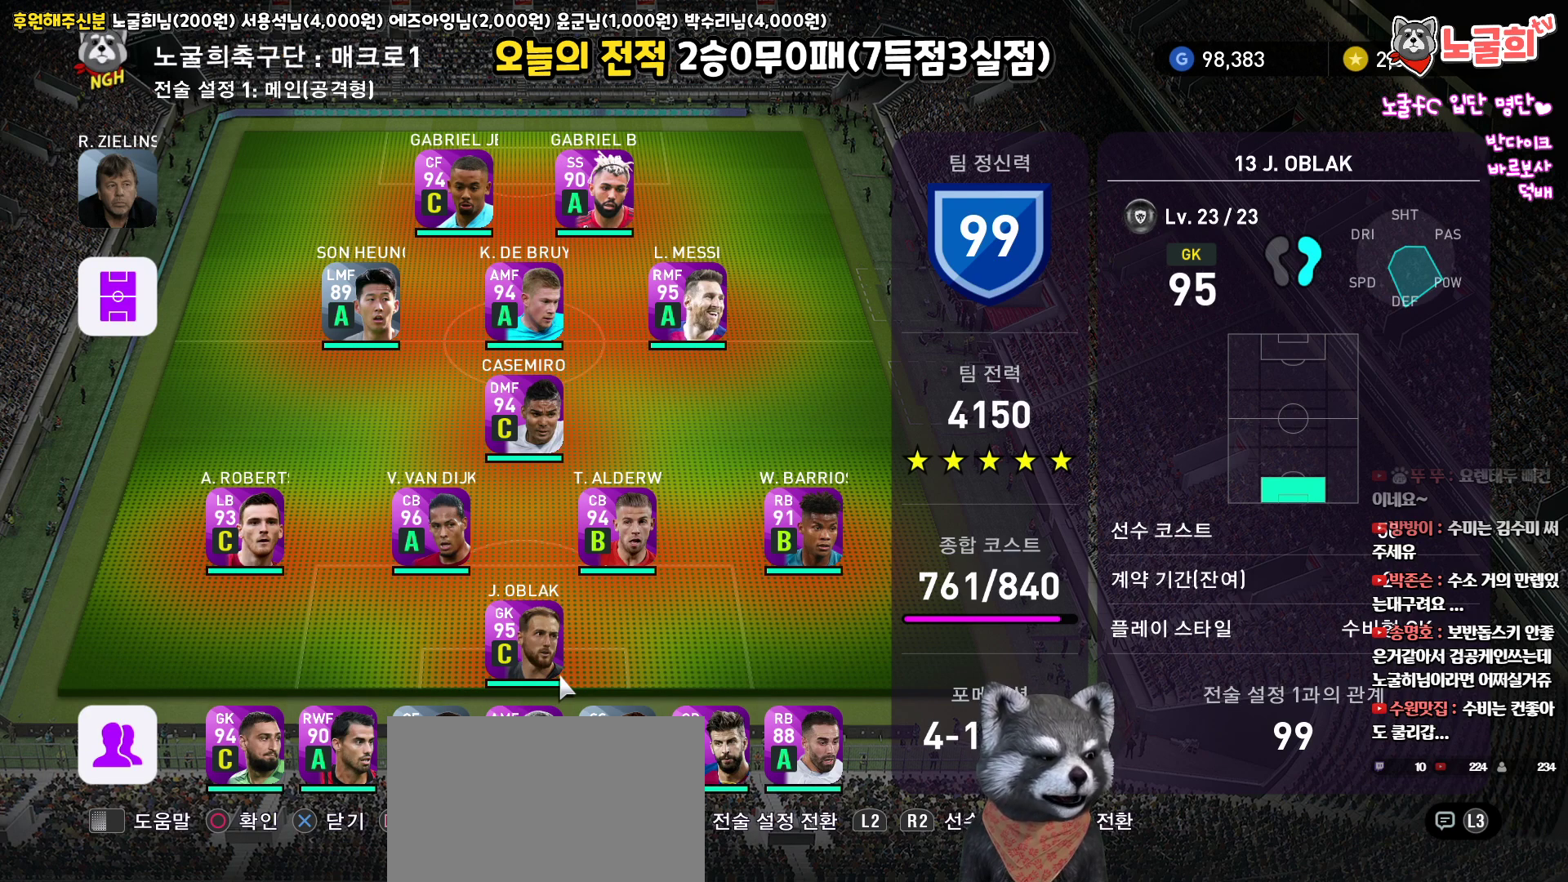
{"buttons": [], "left_stick": "center", "right_stick": "up", "events": []}
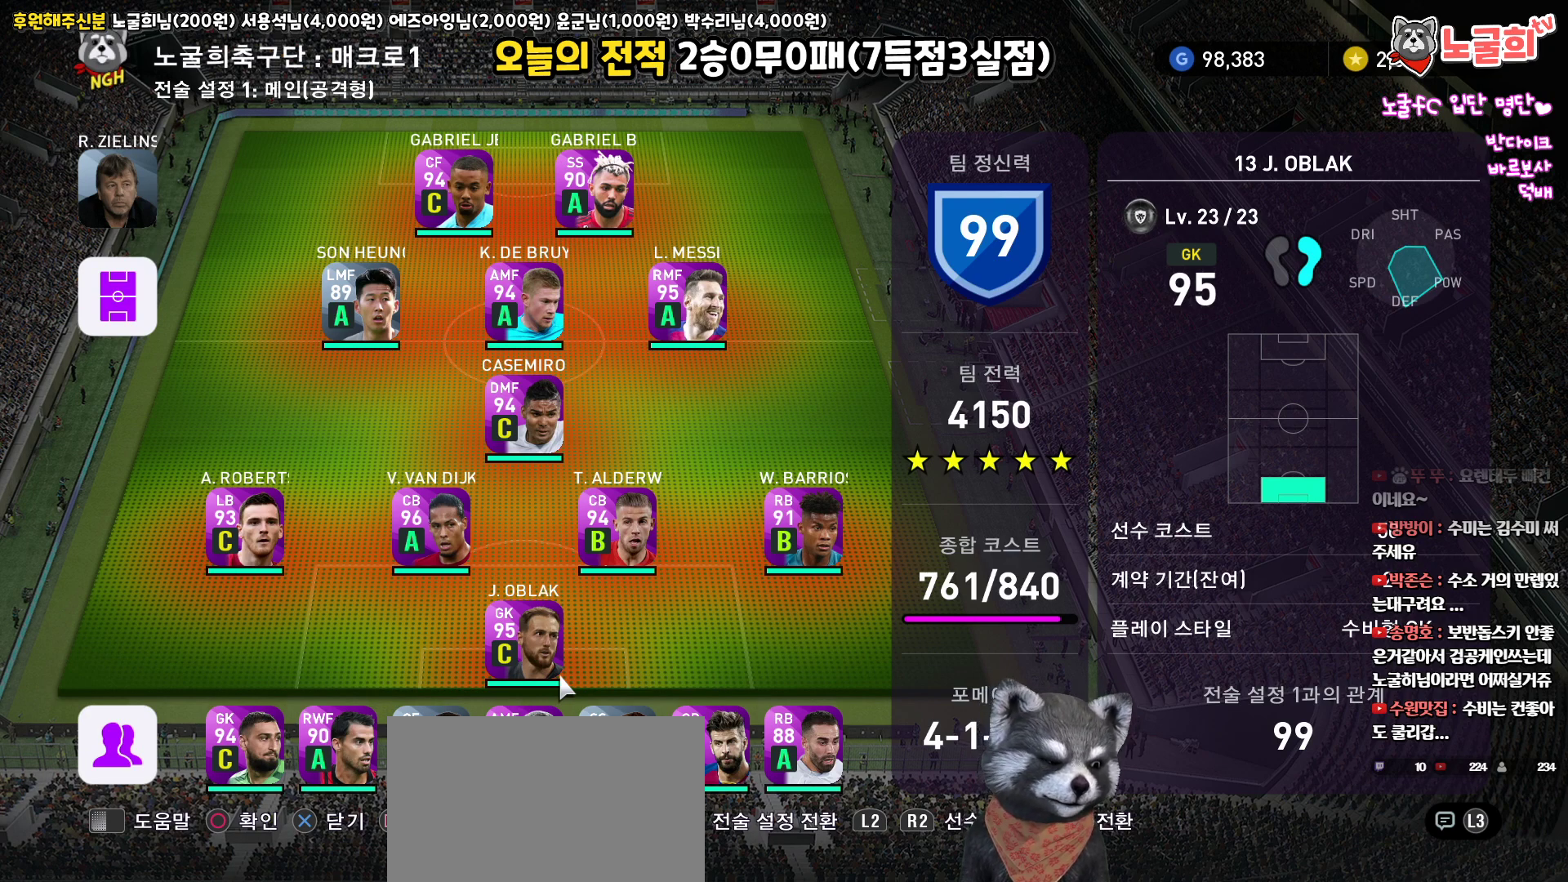
{"buttons": [], "left_stick": "center", "right_stick": "up", "events": []}
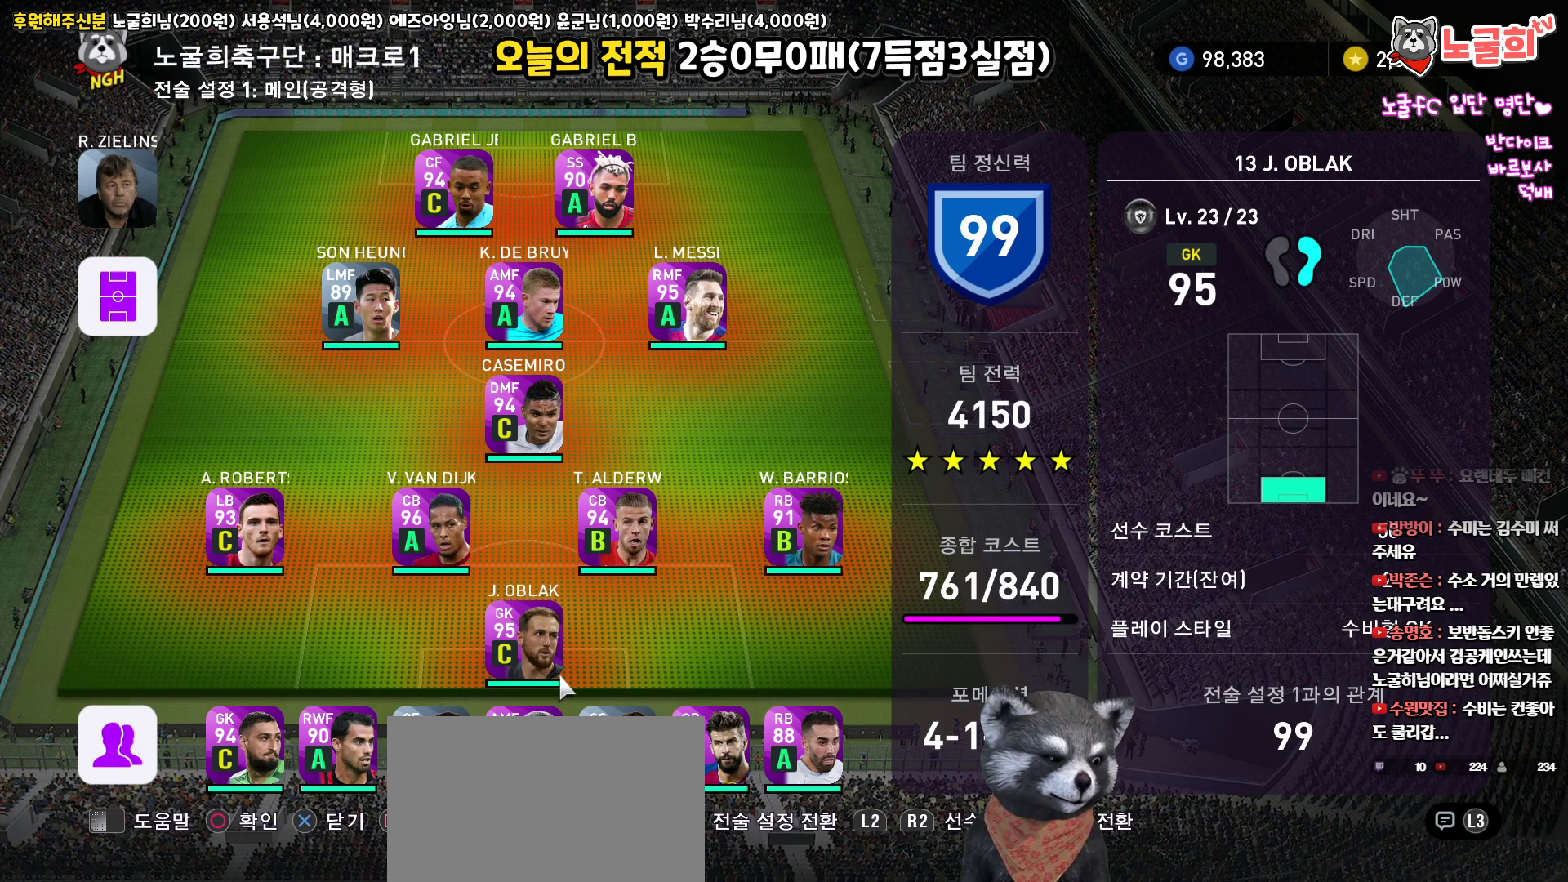
{"buttons": [], "left_stick": "center", "right_stick": "up", "events": []}
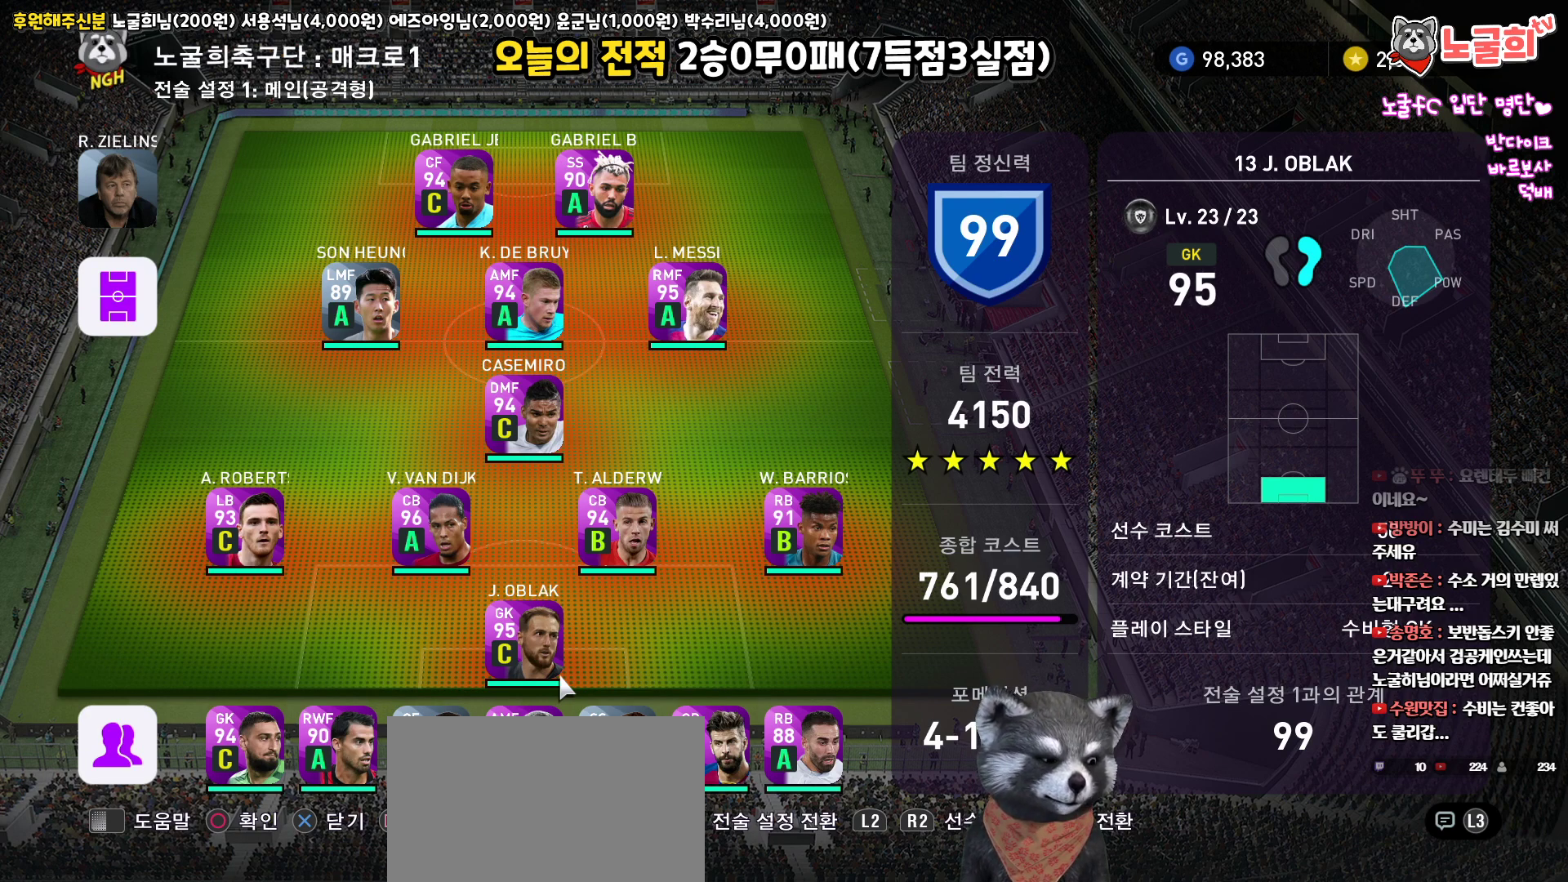
{"buttons": [], "left_stick": "center", "right_stick": "up", "events": []}
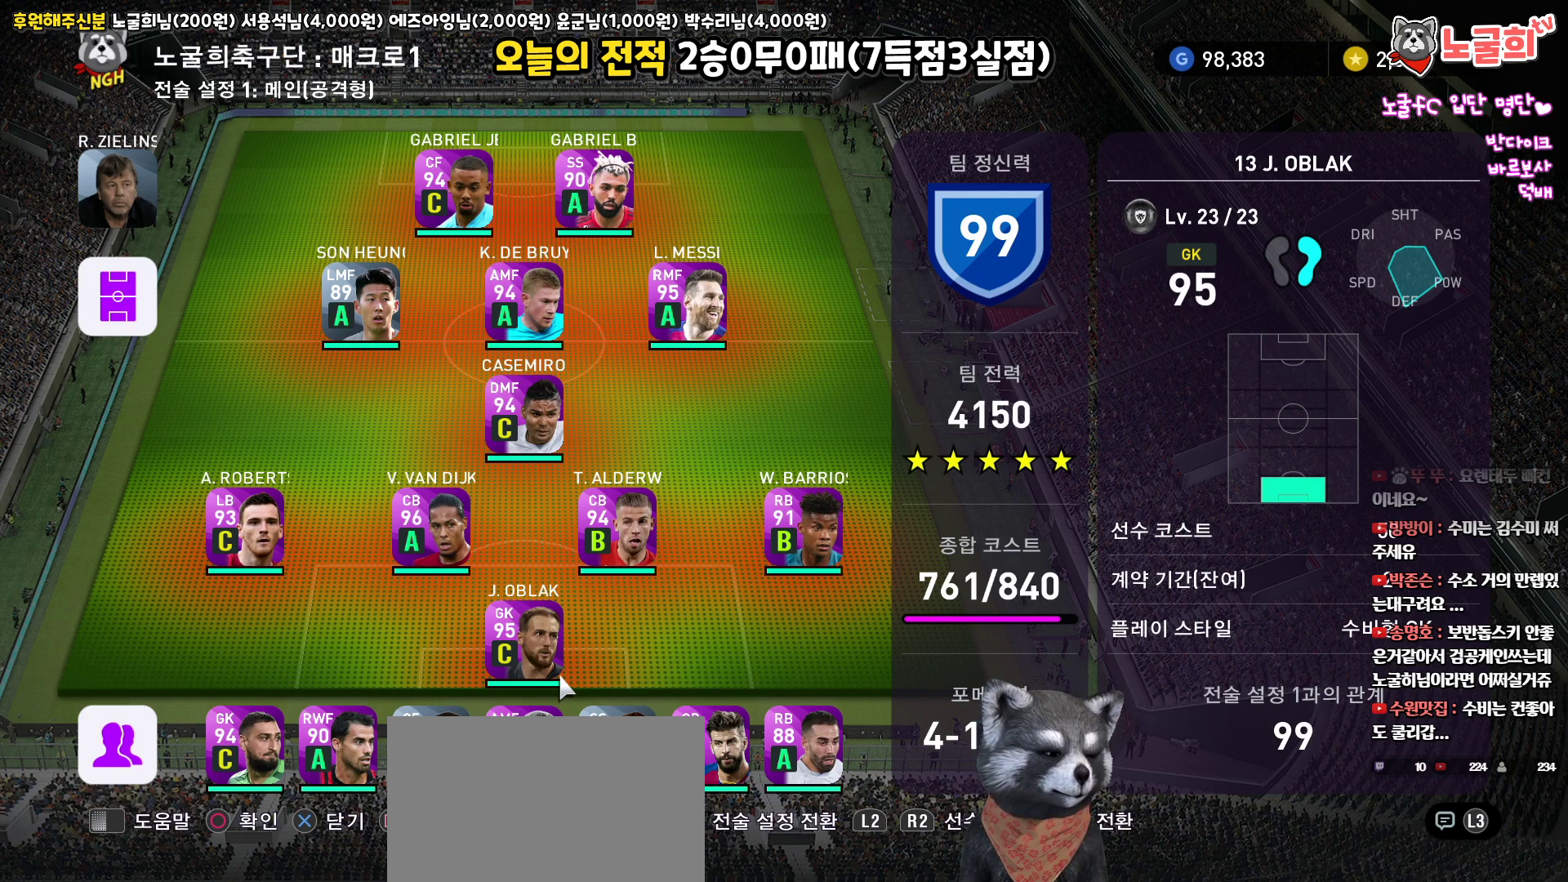
{"buttons": [], "left_stick": "center", "right_stick": "up", "events": []}
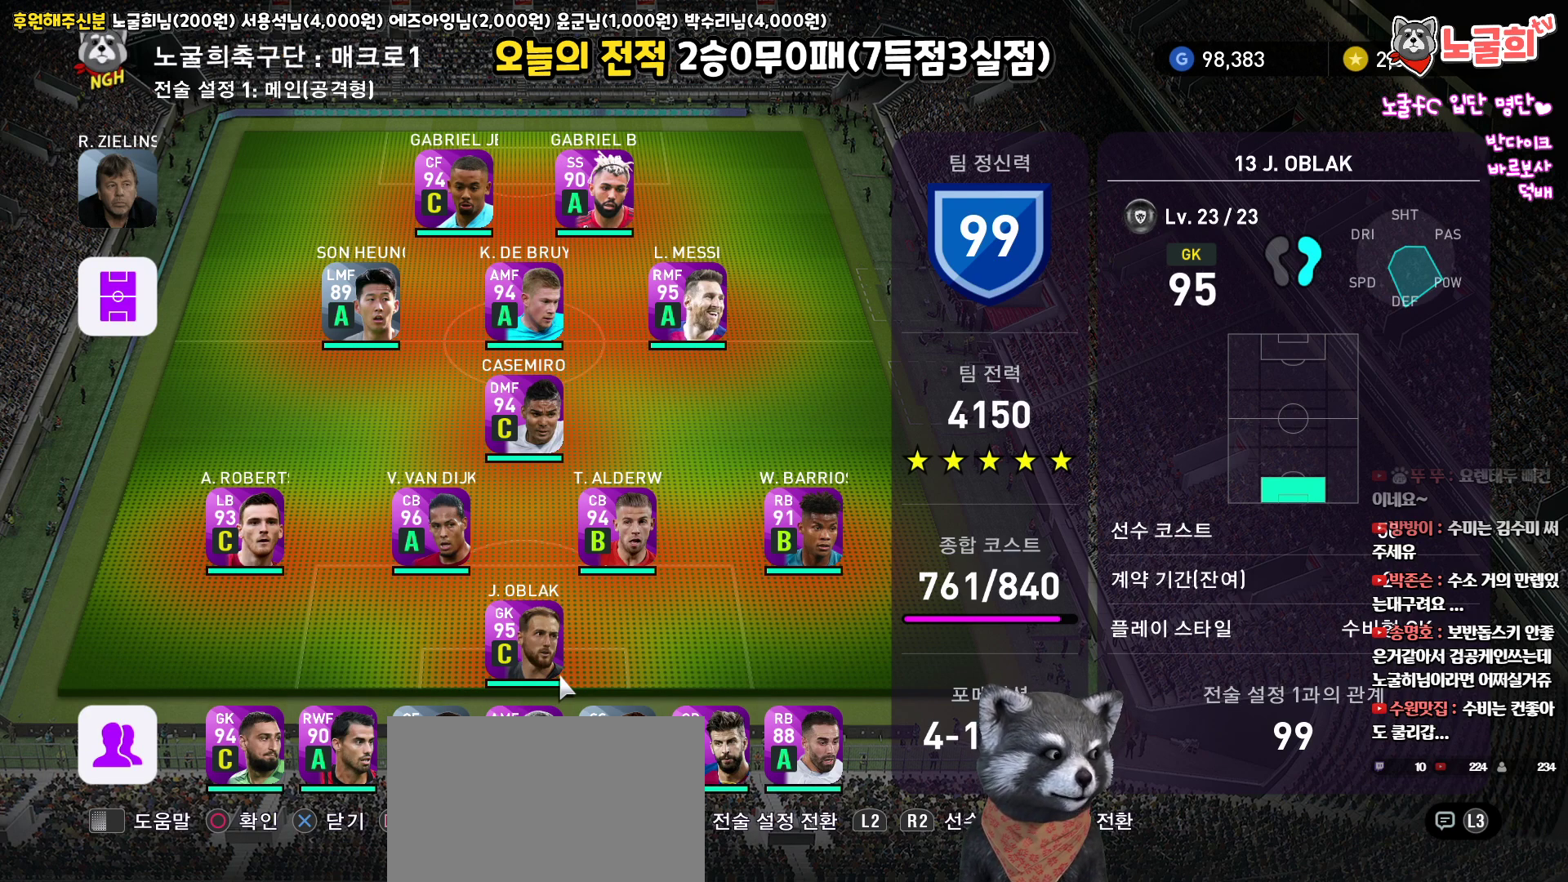
{"buttons": [], "left_stick": "center", "right_stick": "up", "events": []}
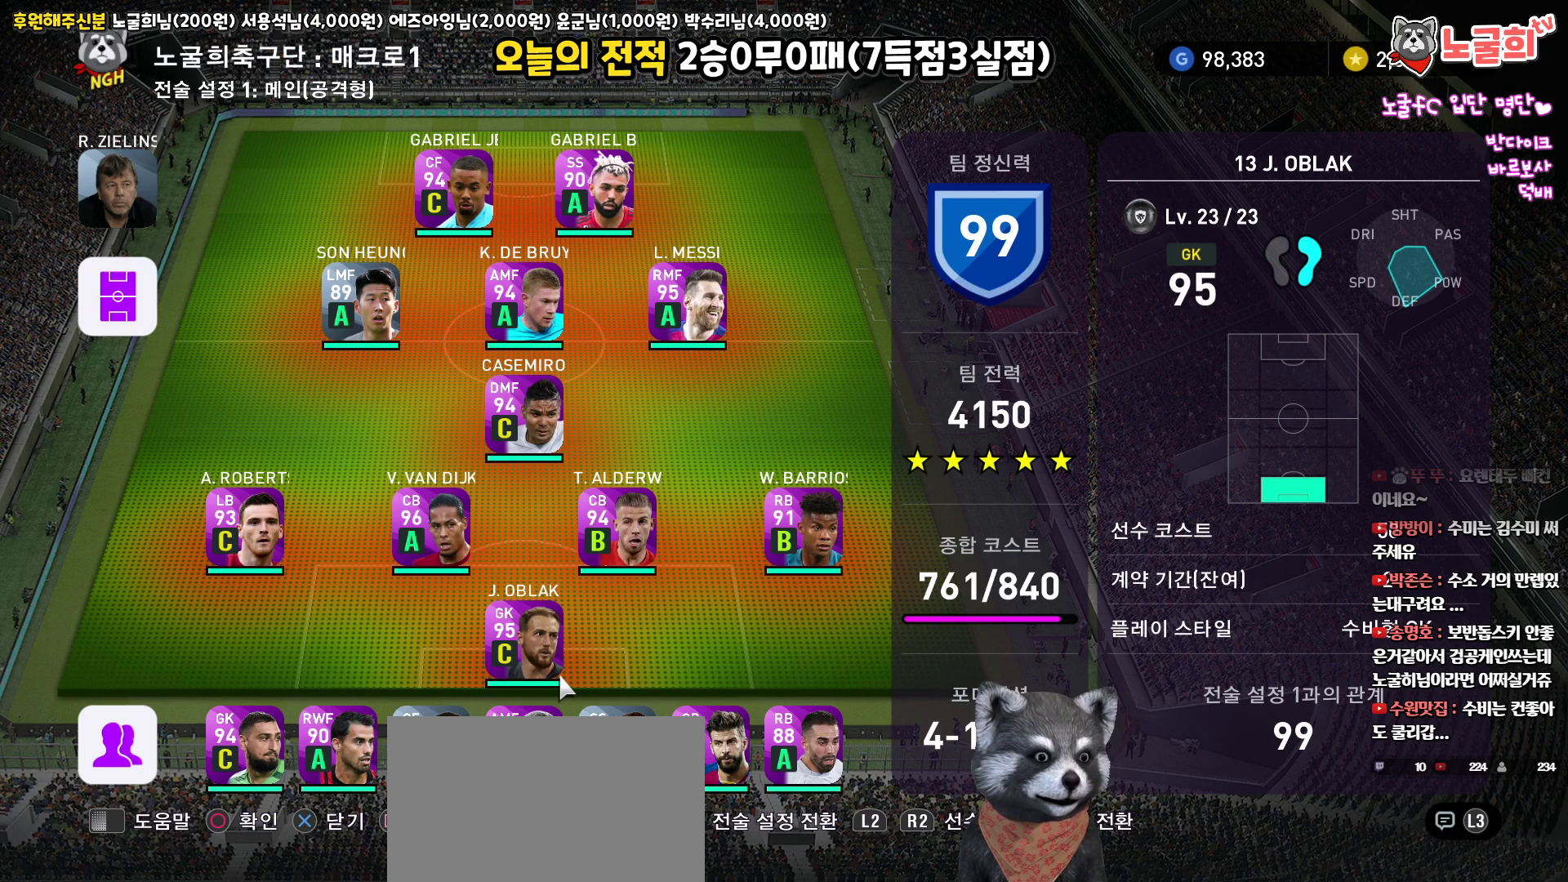
{"buttons": [], "left_stick": "center", "right_stick": "up", "events": []}
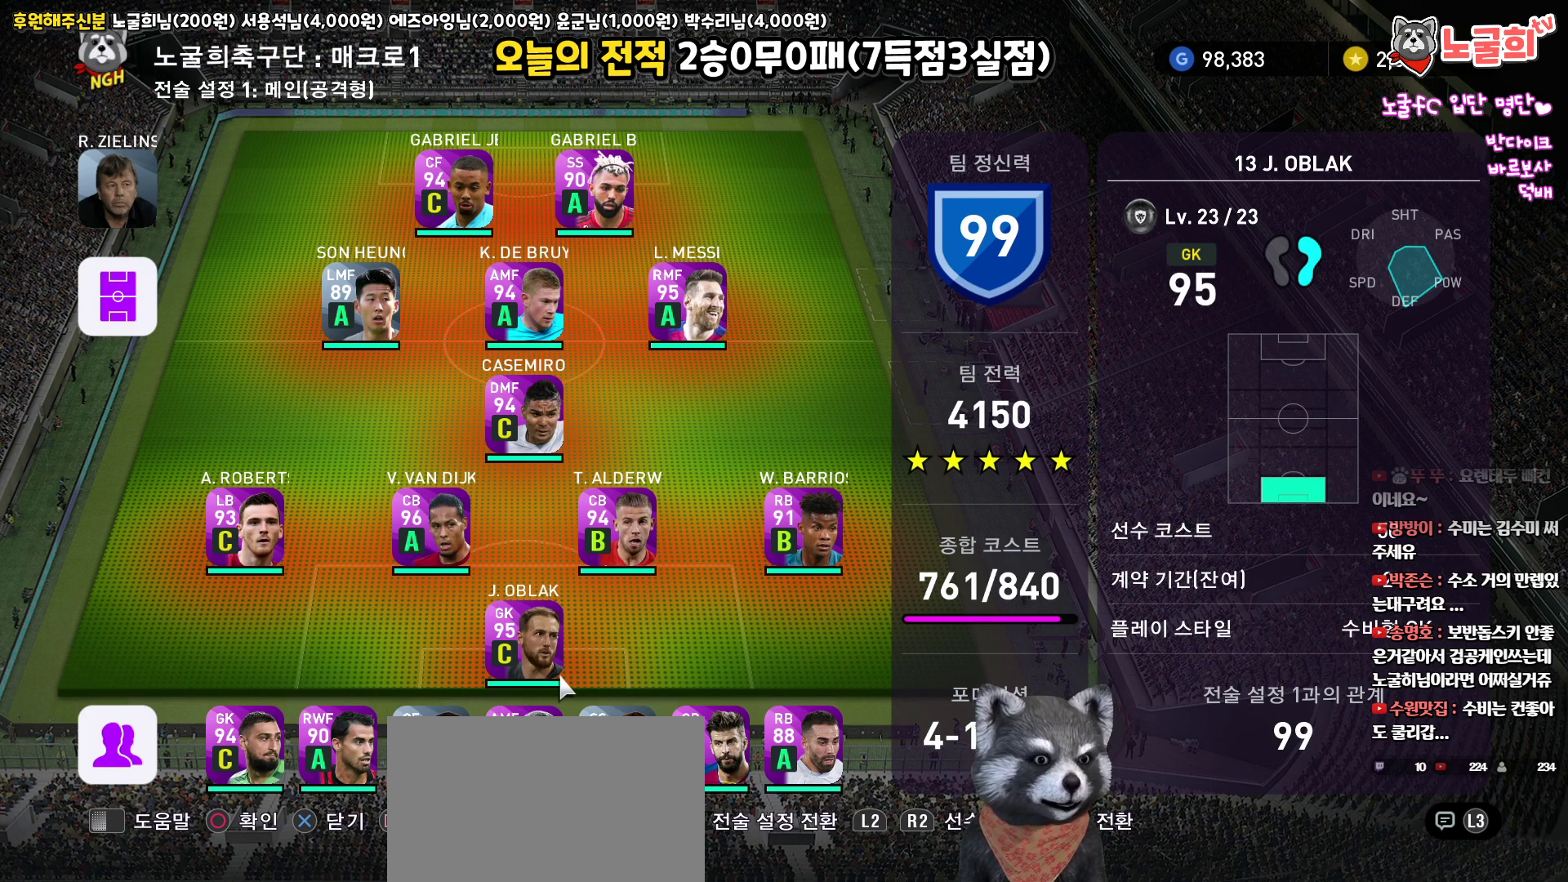
{"buttons": [], "left_stick": "center", "right_stick": "up", "events": []}
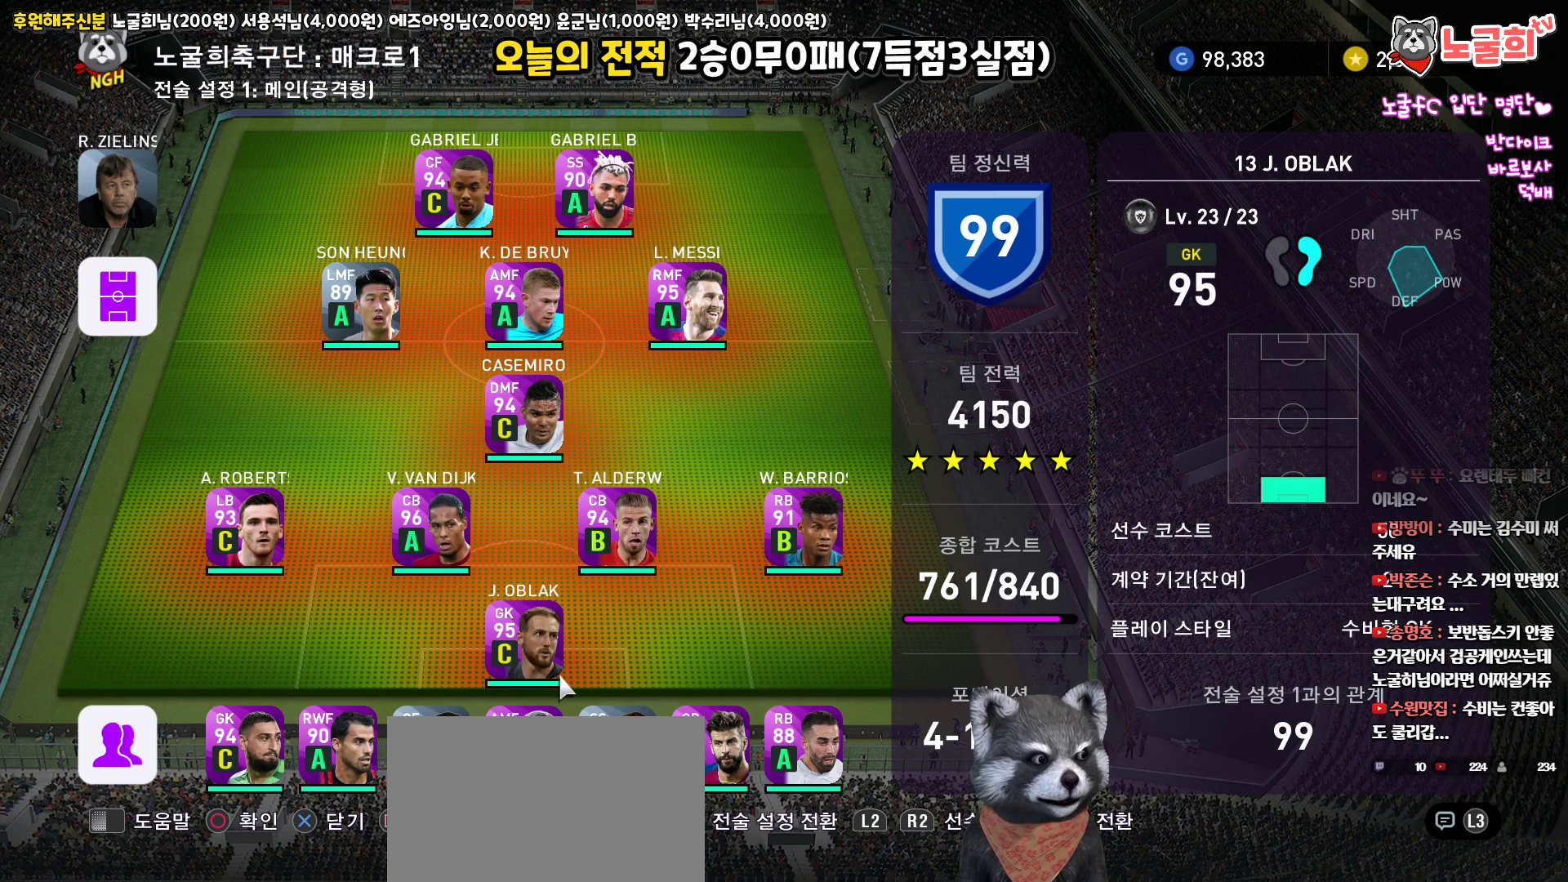
{"buttons": [], "left_stick": "center", "right_stick": "up", "events": []}
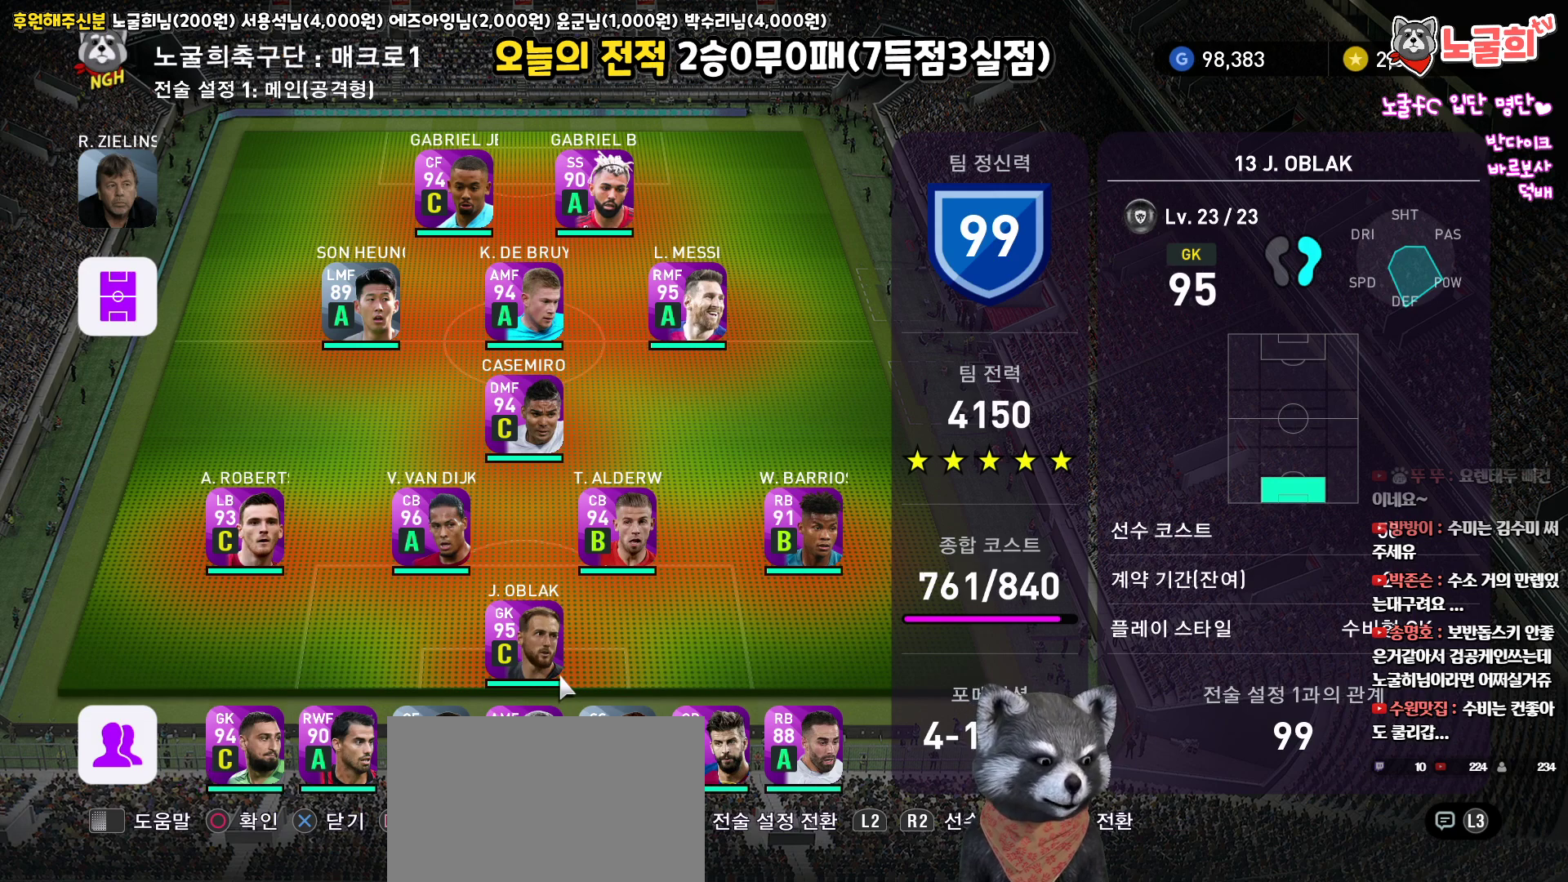
{"buttons": [], "left_stick": "center", "right_stick": "up", "events": []}
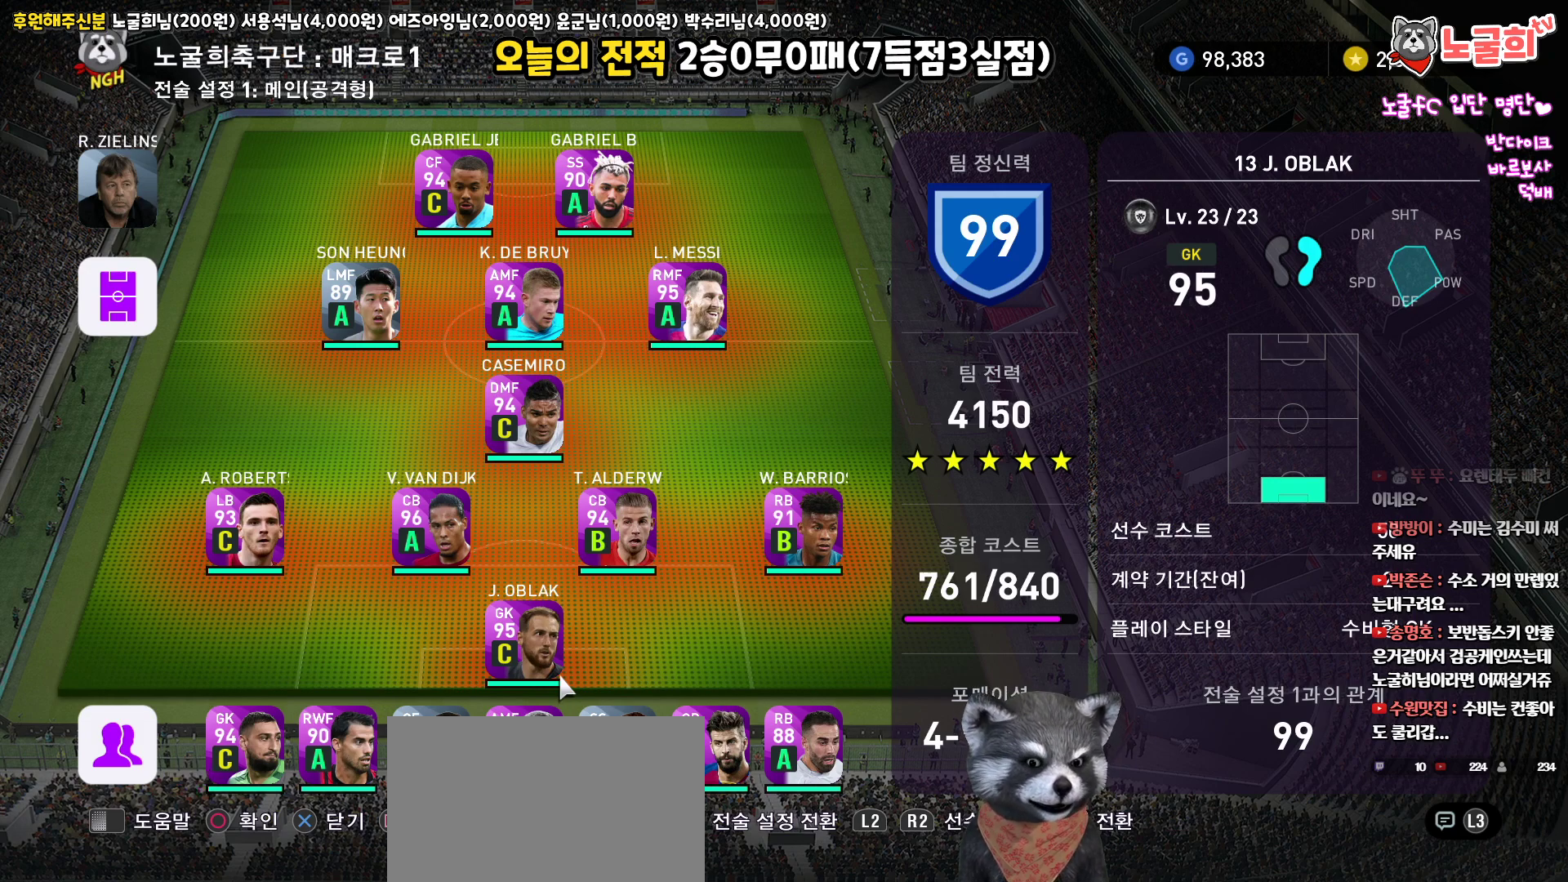
{"buttons": [], "left_stick": "center", "right_stick": "up", "events": []}
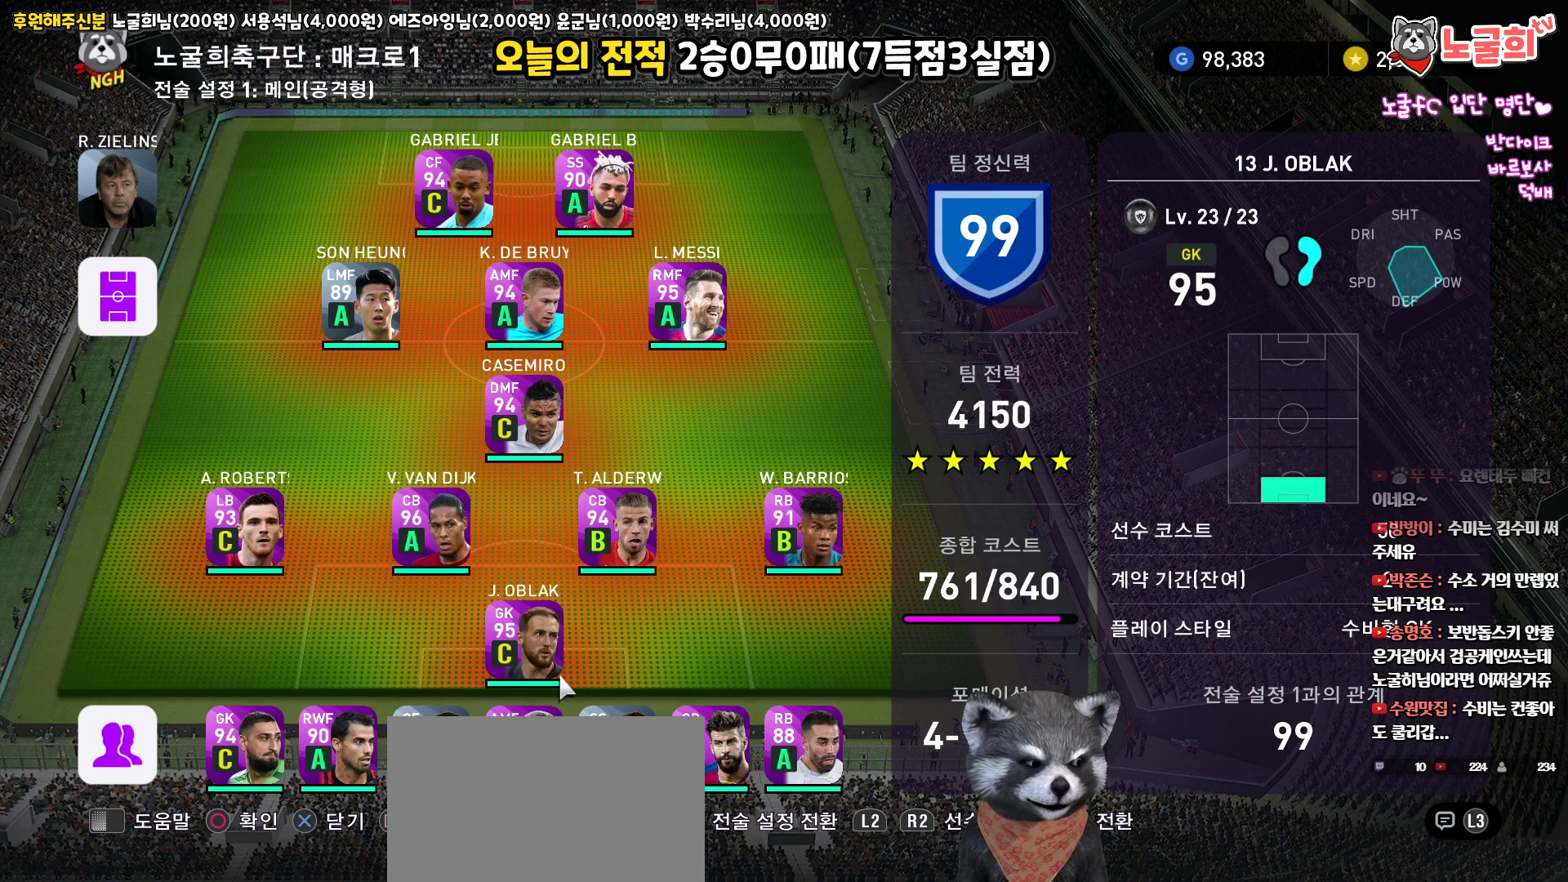
{"buttons": [], "left_stick": "center", "right_stick": "up", "events": []}
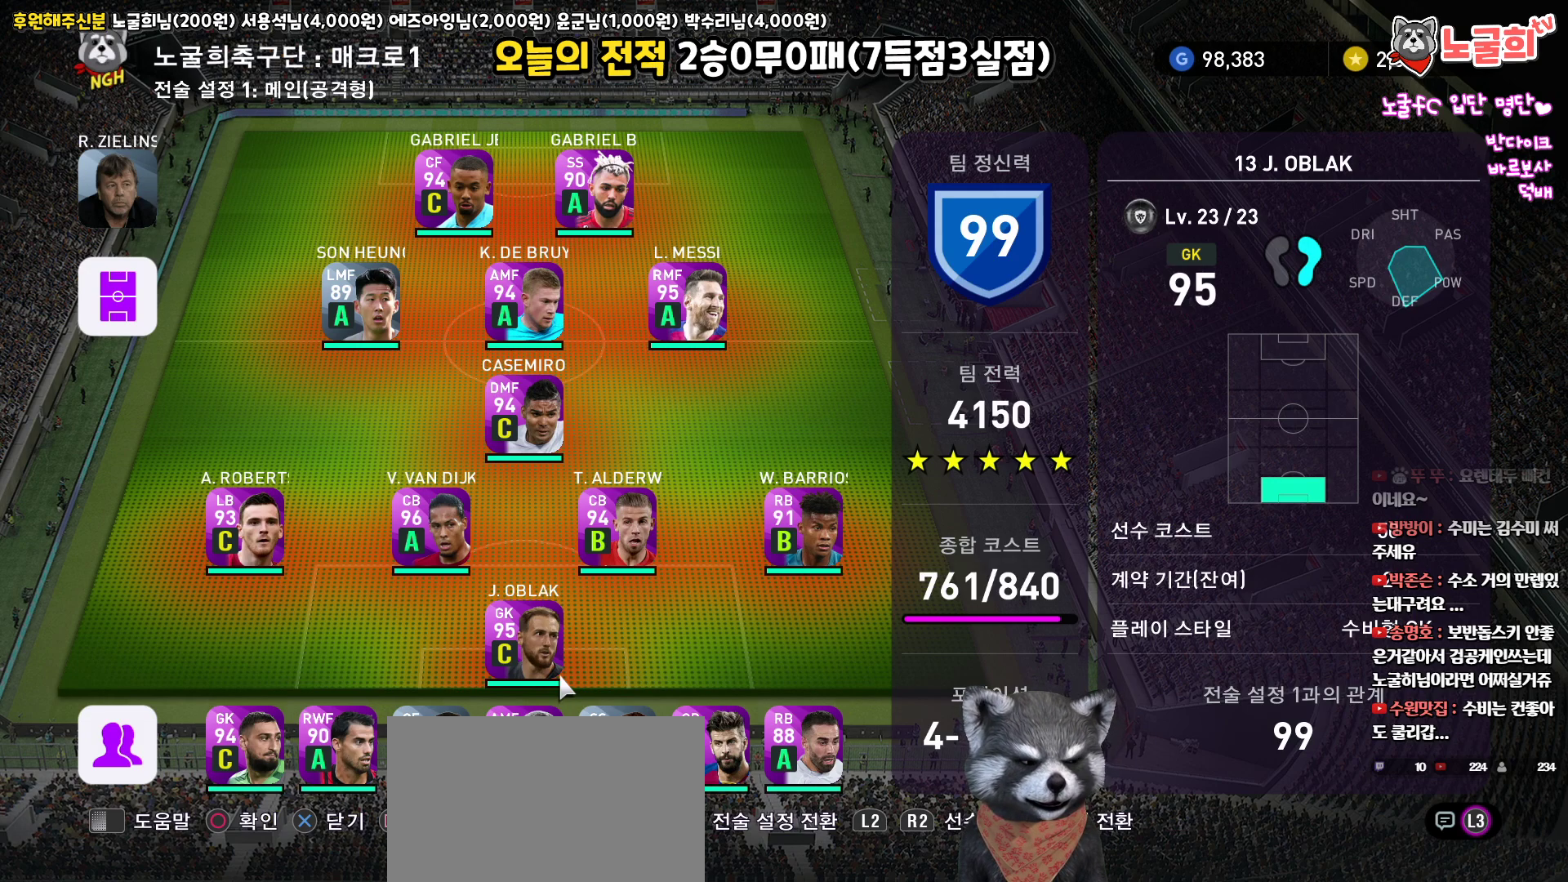
{"buttons": [], "left_stick": "center", "right_stick": "up", "events": []}
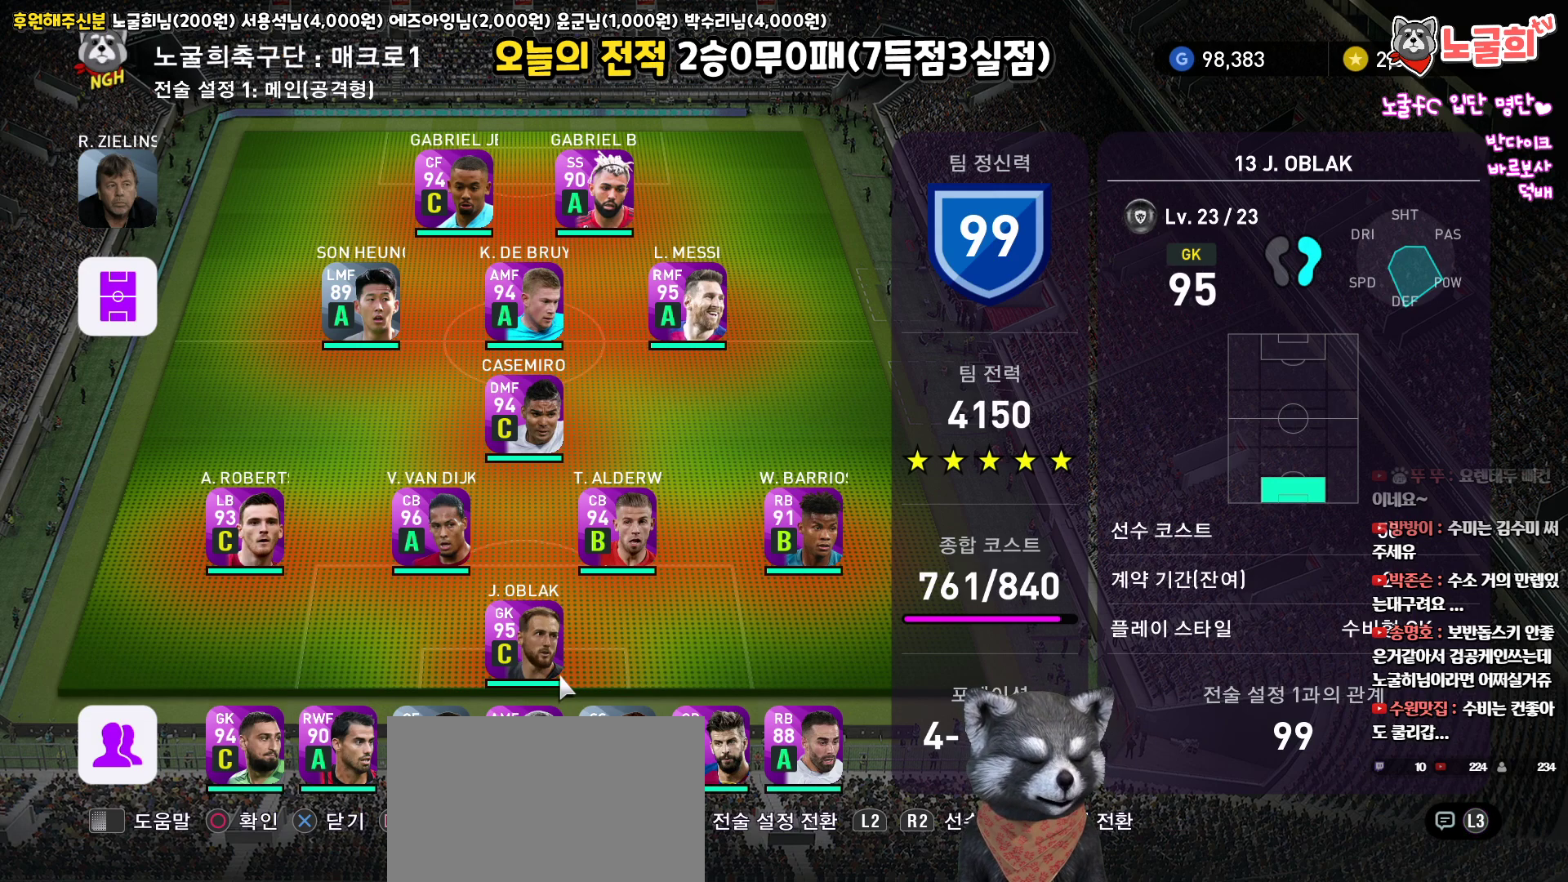
{"buttons": [], "left_stick": "center", "right_stick": "up", "events": []}